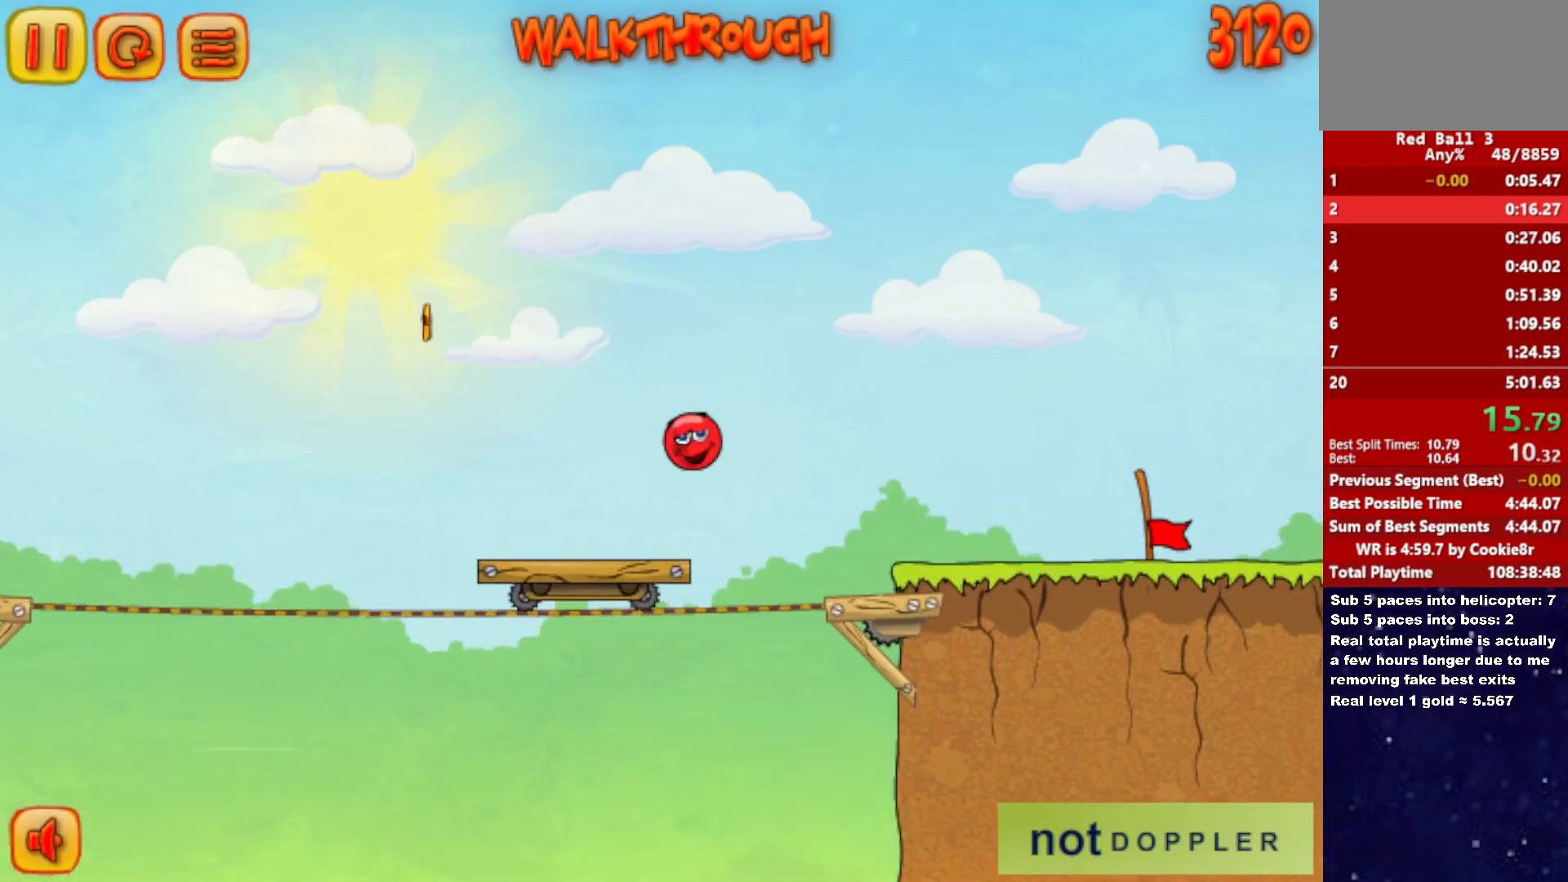
Gameplay with keyboard; each line is a JSON object with the keys held at the frame after it. "events" lists presses ("down") and releases ("up") of "down", "left", "p", "r", "right" and "up" between this image and that frame as [ms after this image, input, new state], when the widget could be followed in between. No other keys are recorded. Mouse input is not recorded.
{"keys": ["right"], "events": []}
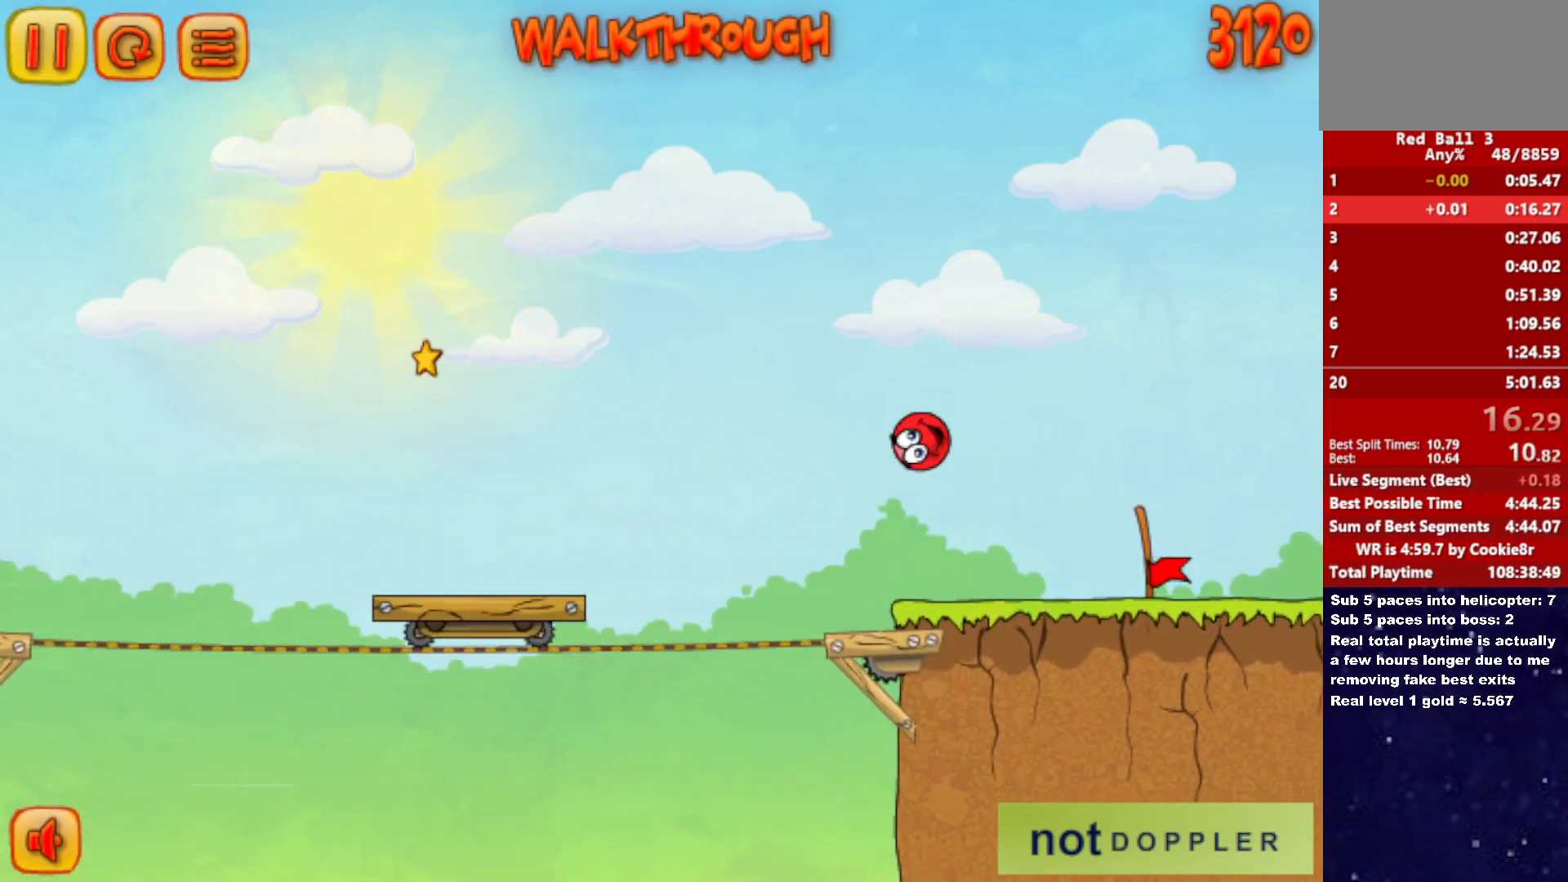
{"keys": ["right"], "events": []}
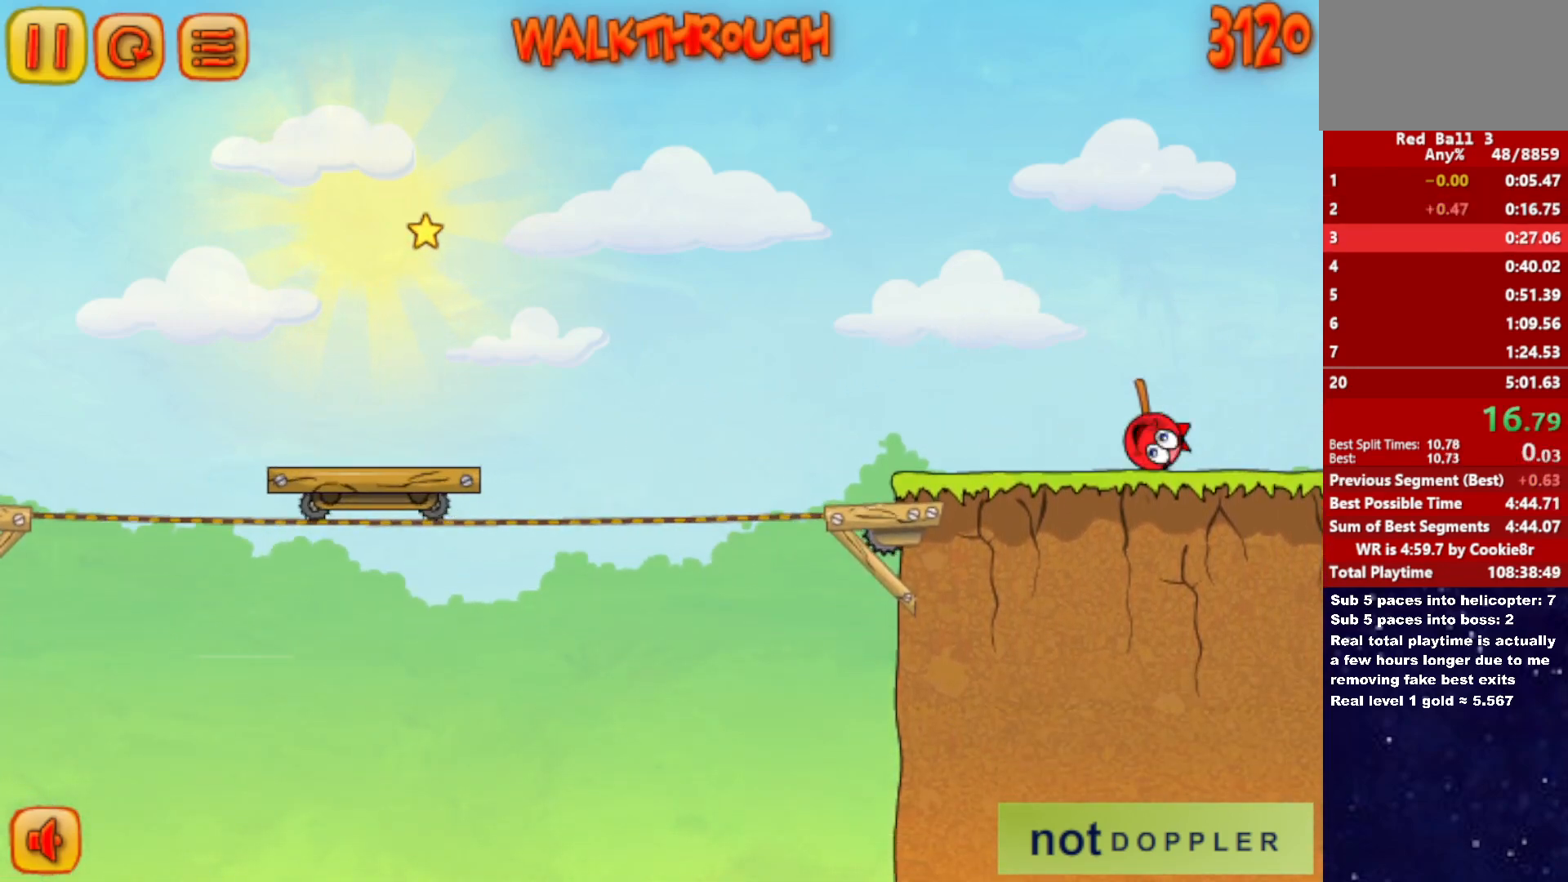
{"keys": ["right"], "events": [[350, "right", "up"], [450, "right", "down"]]}
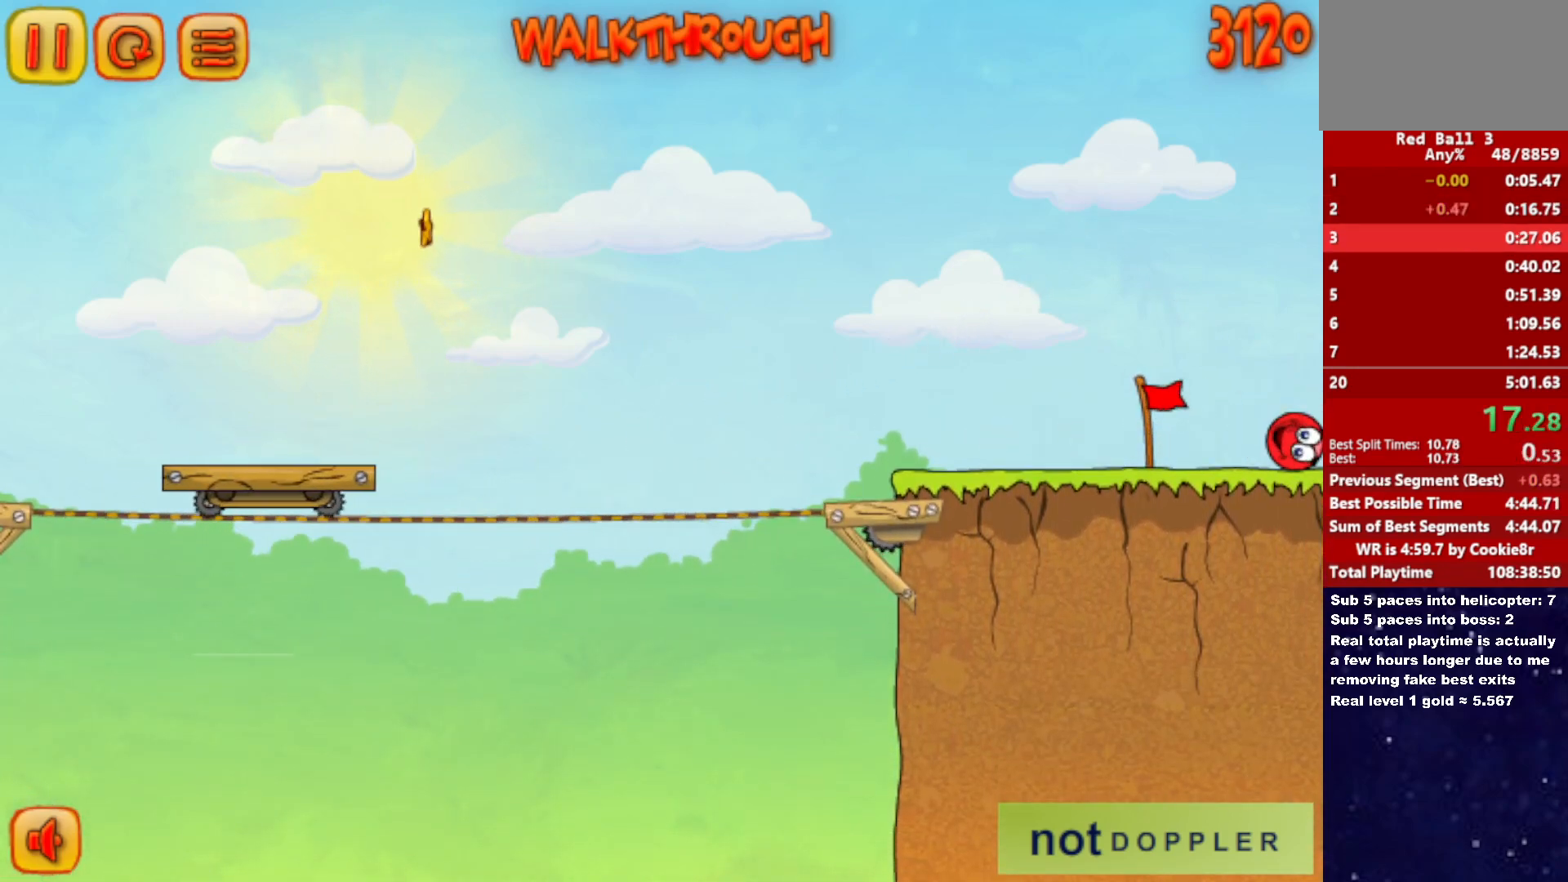
{"keys": ["right"], "events": []}
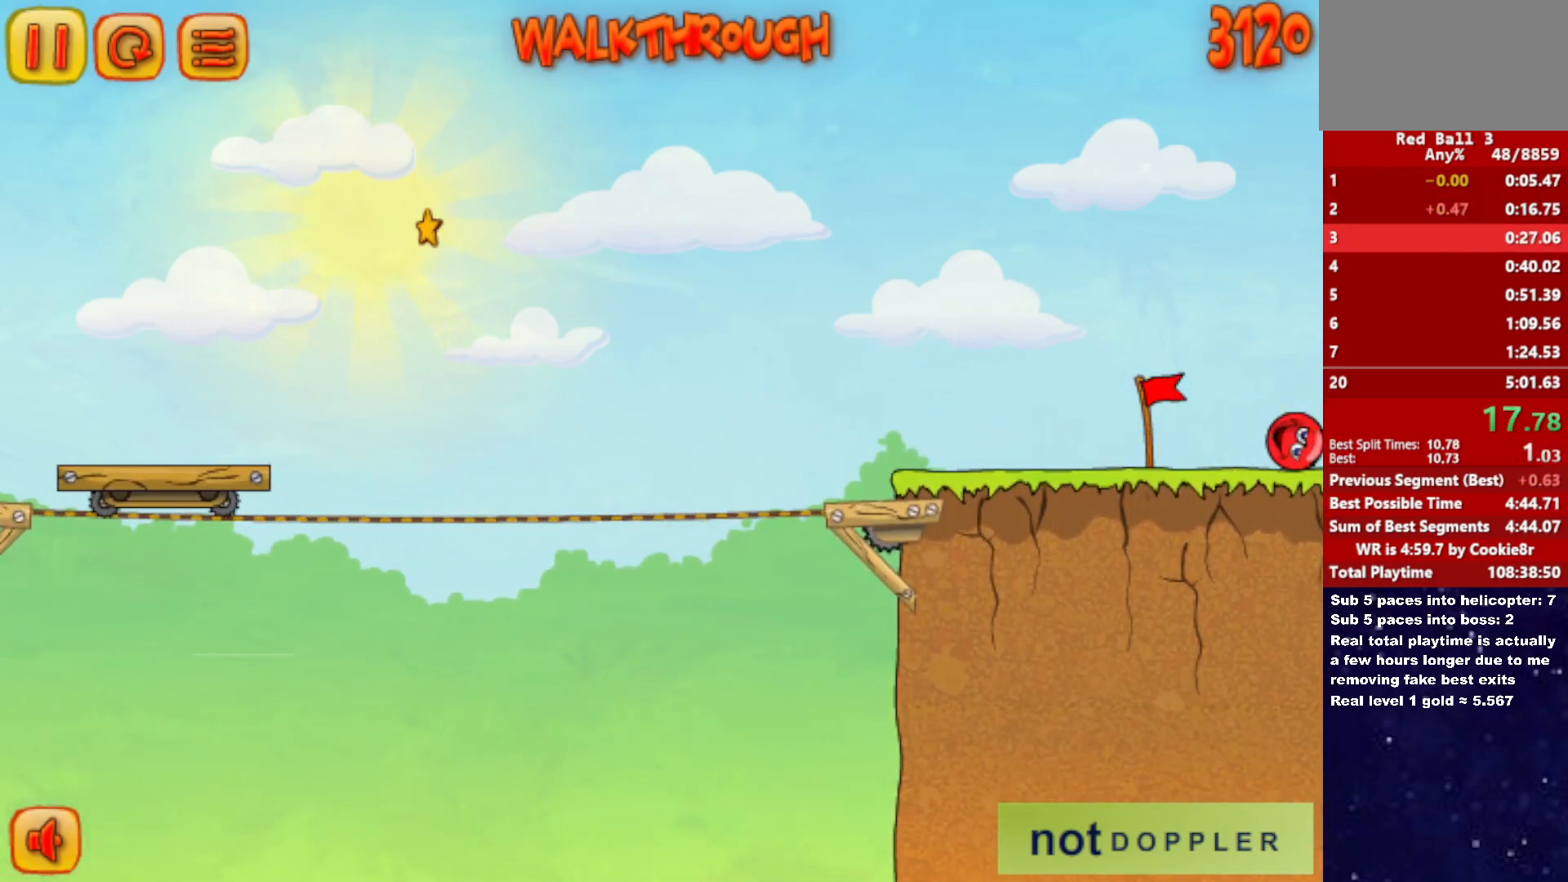
{"keys": ["right"], "events": []}
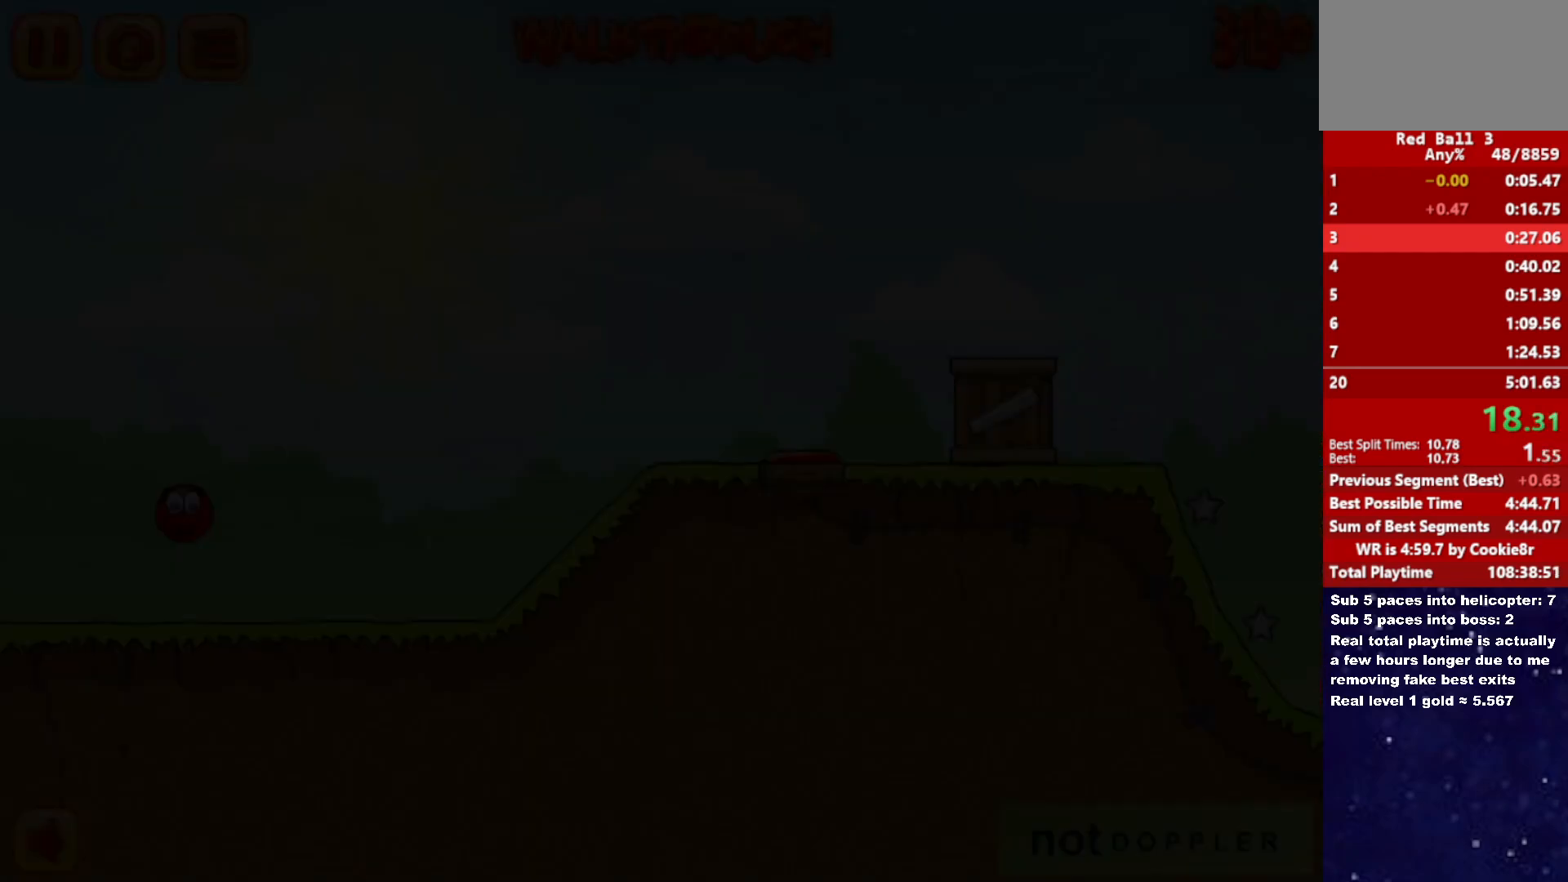
{"keys": ["right"], "events": []}
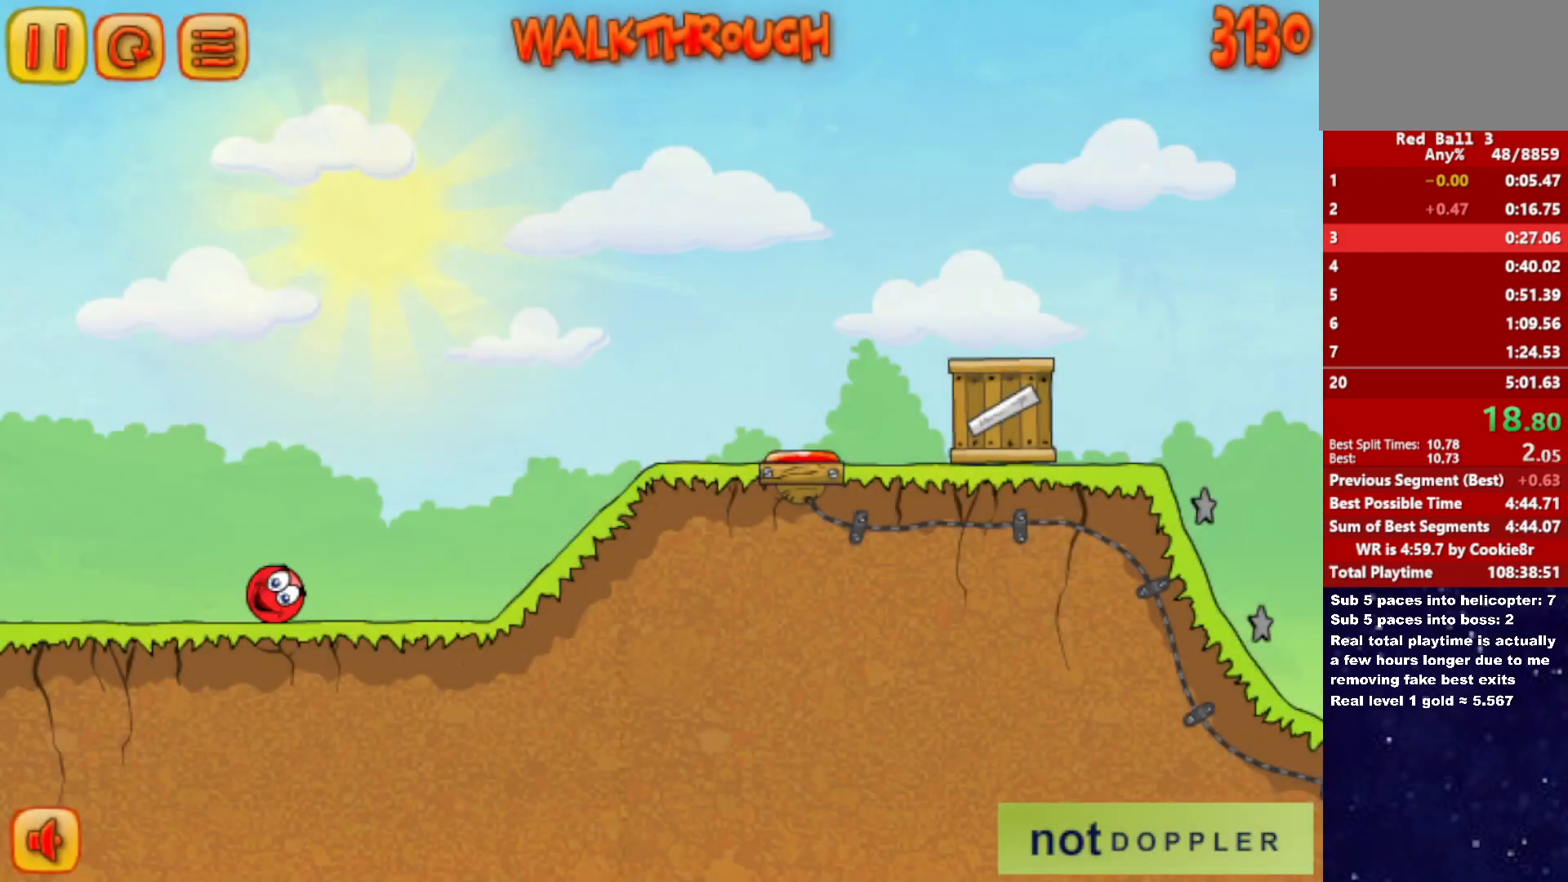
{"keys": ["right"], "events": [[133, "up", "down"], [183, "up", "up"]]}
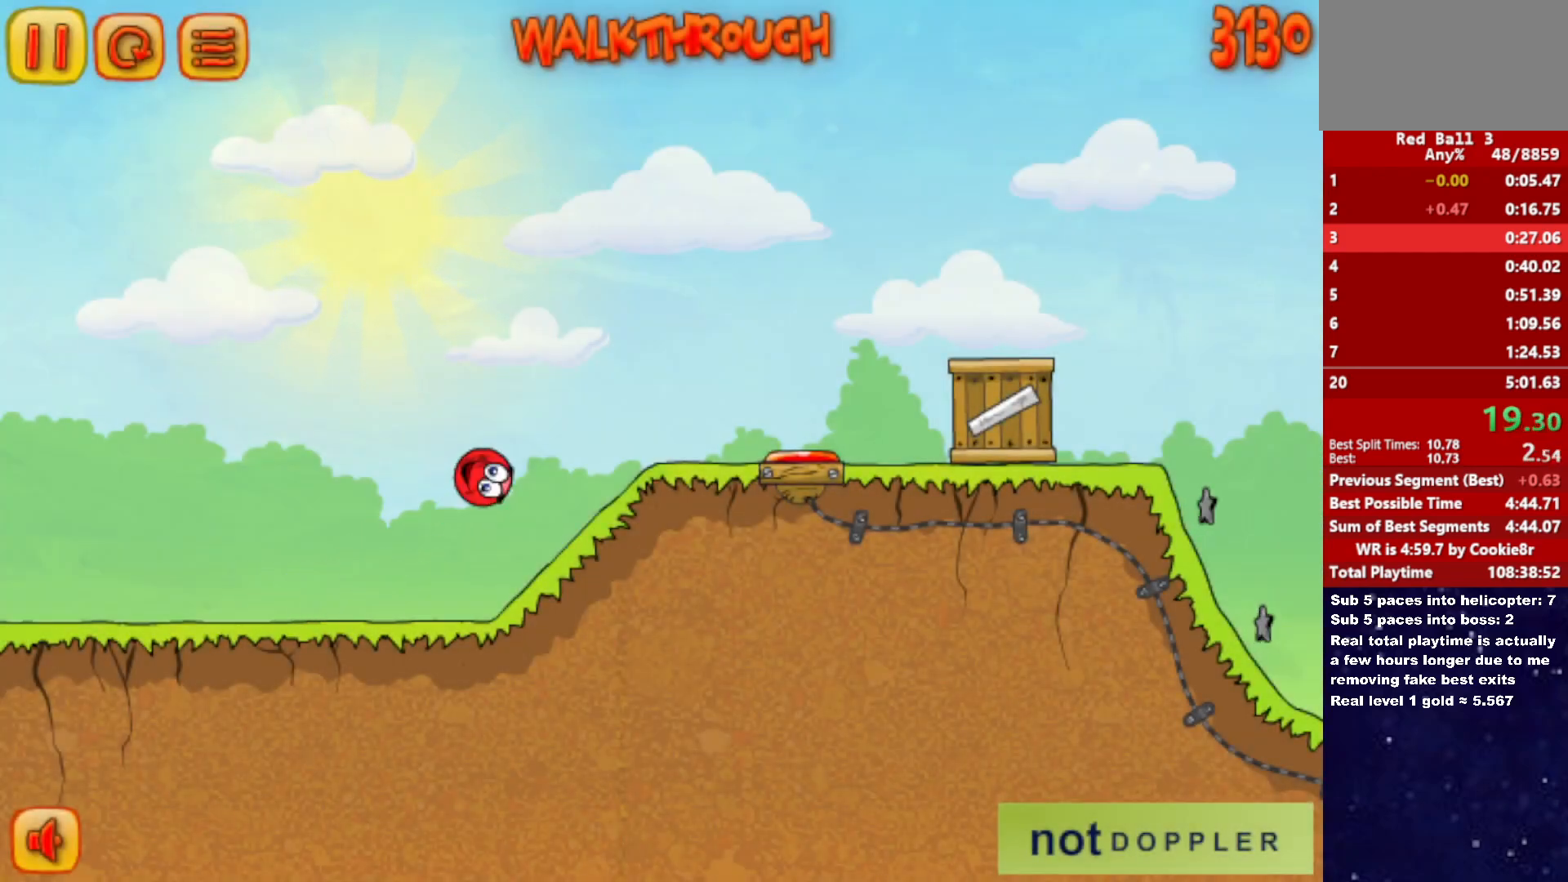
{"keys": ["right", "up"], "events": [[267, "up", "down"]]}
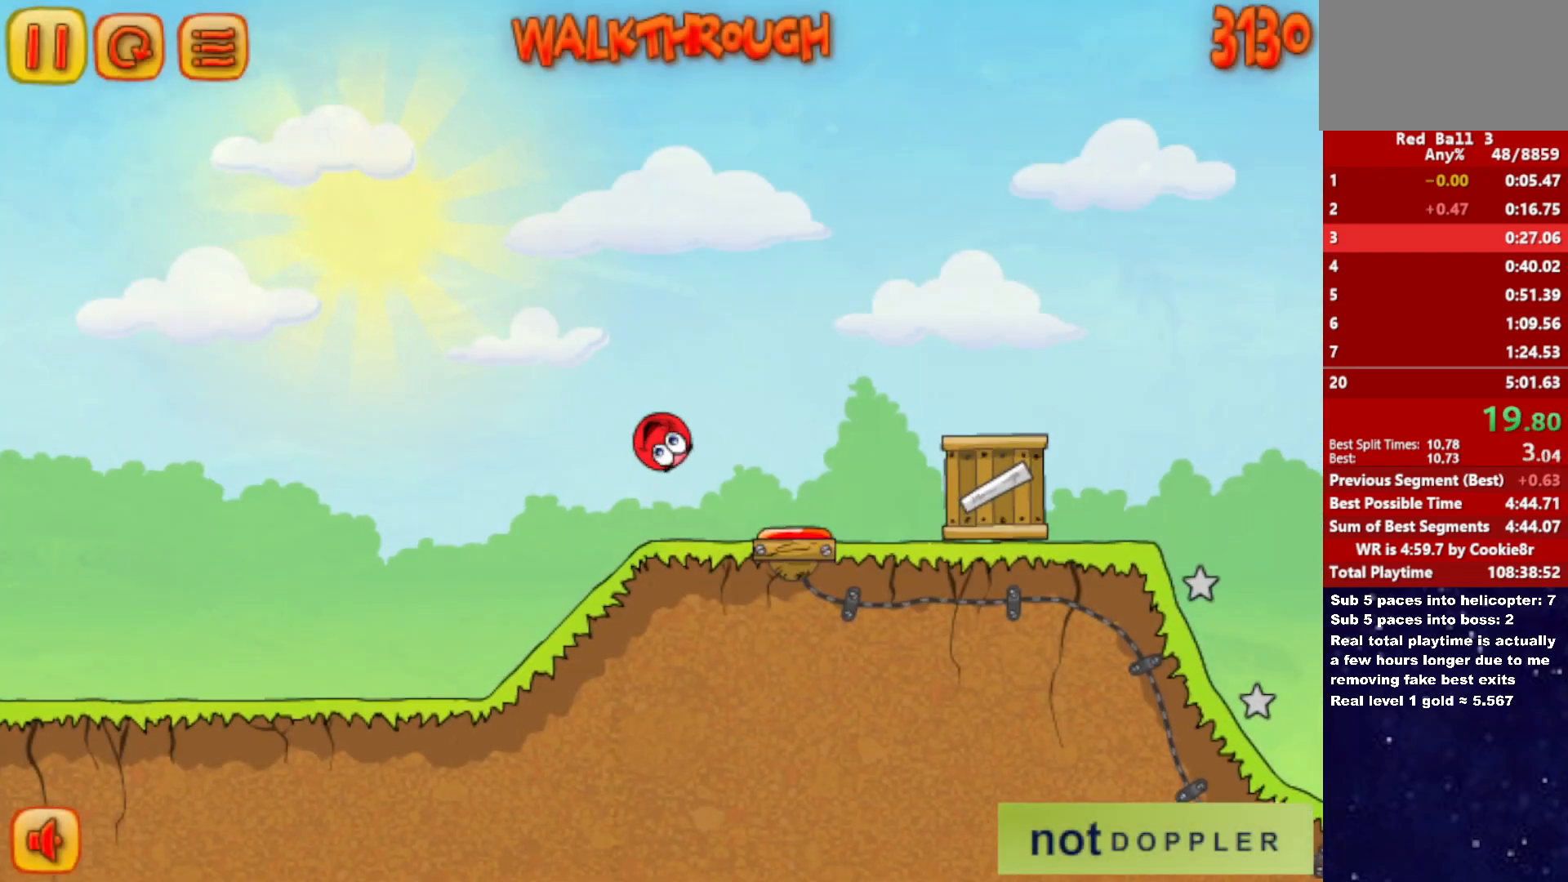
{"keys": ["right", "up"], "events": []}
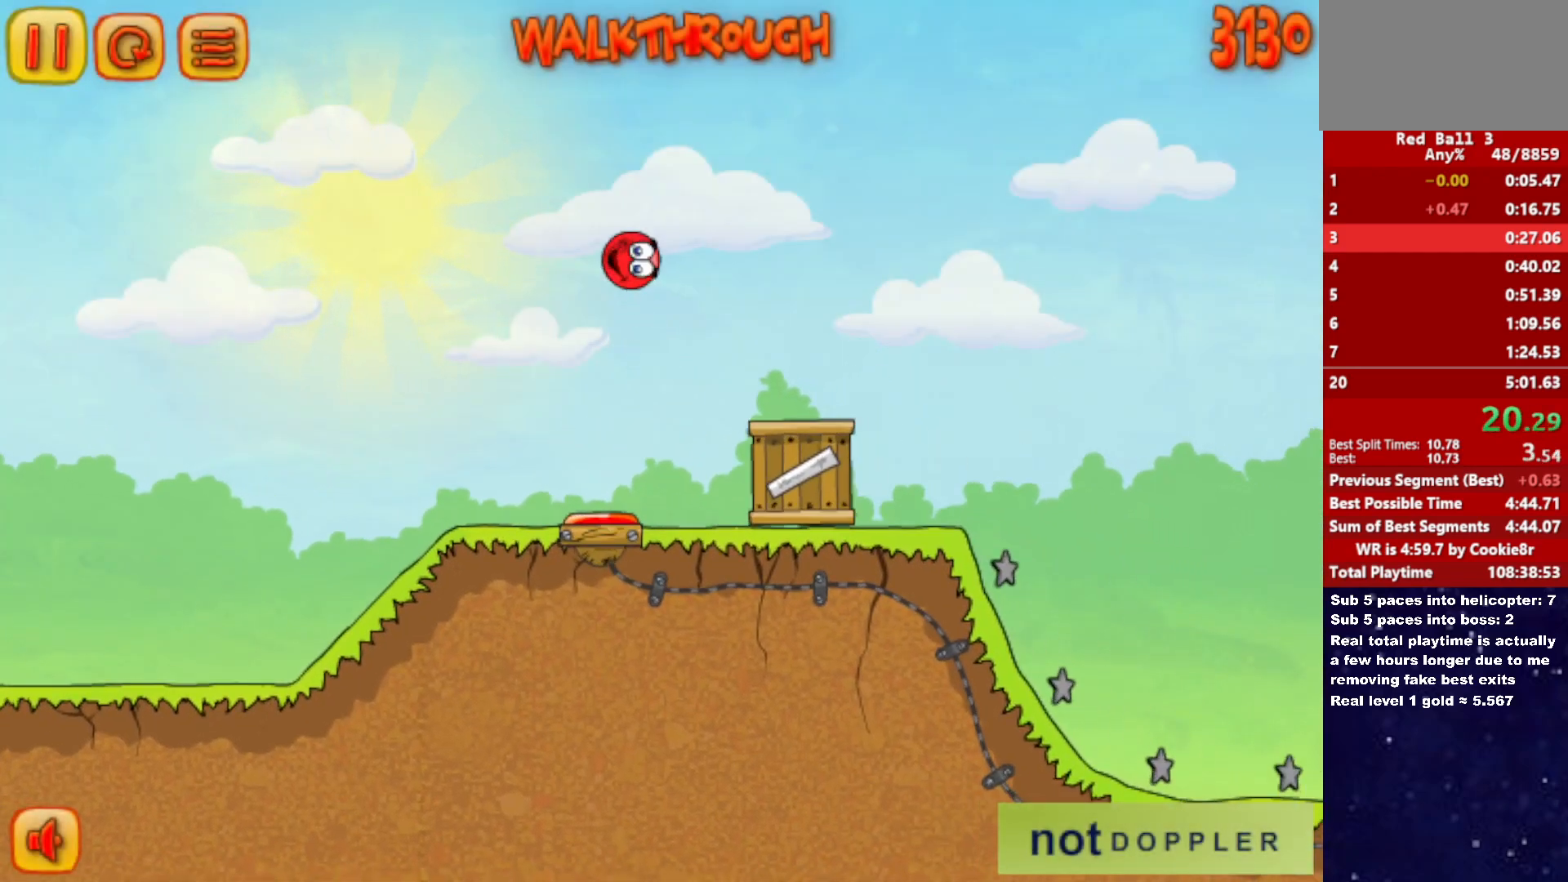
{"keys": ["right", "up"], "events": []}
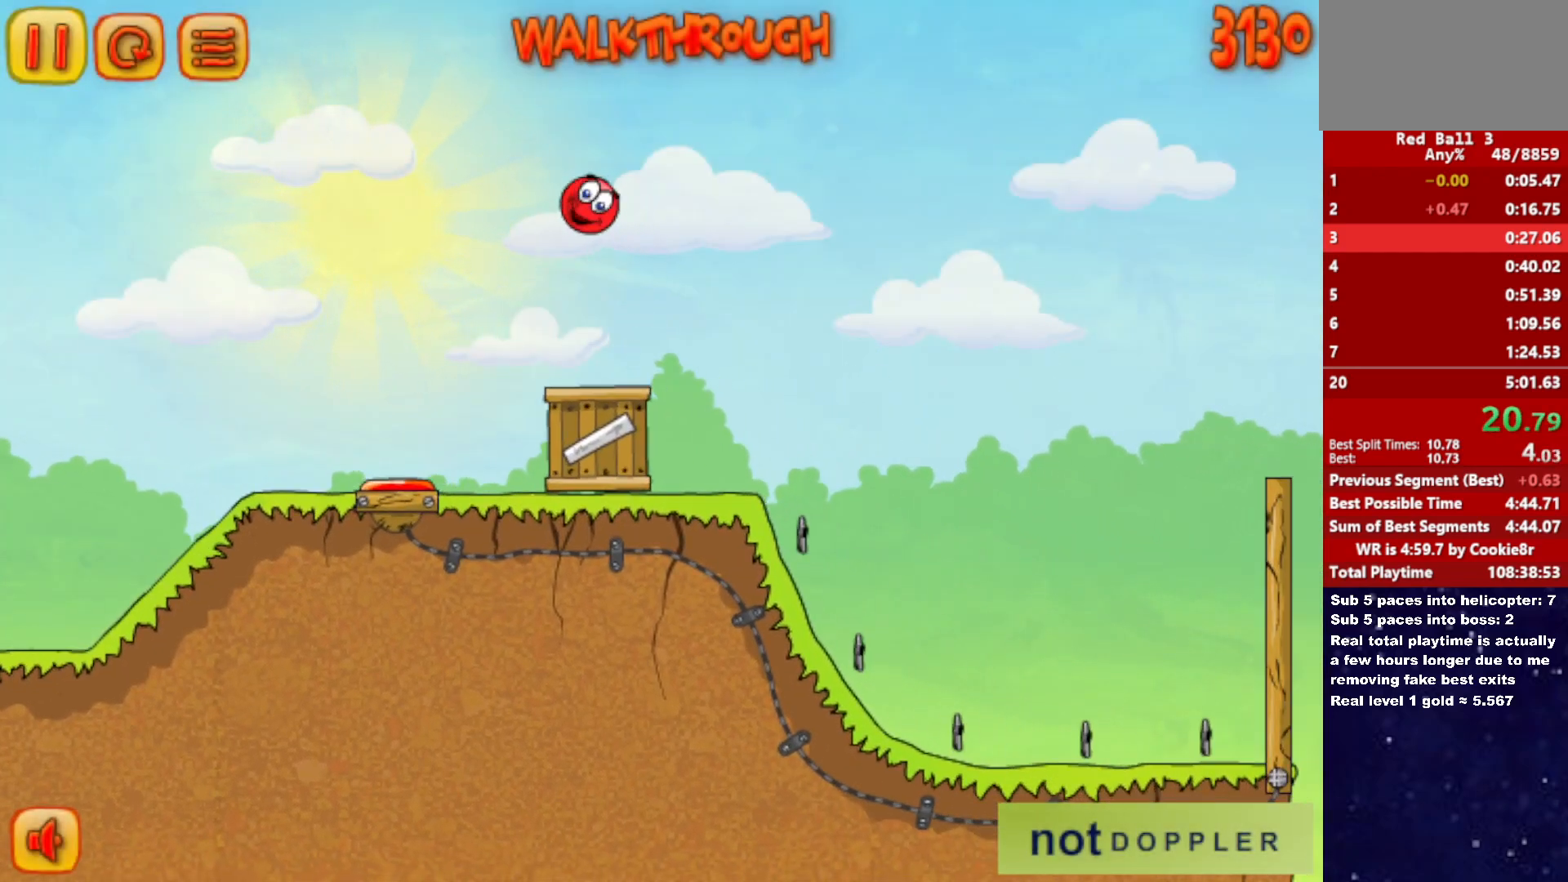
{"keys": ["right", "up"], "events": []}
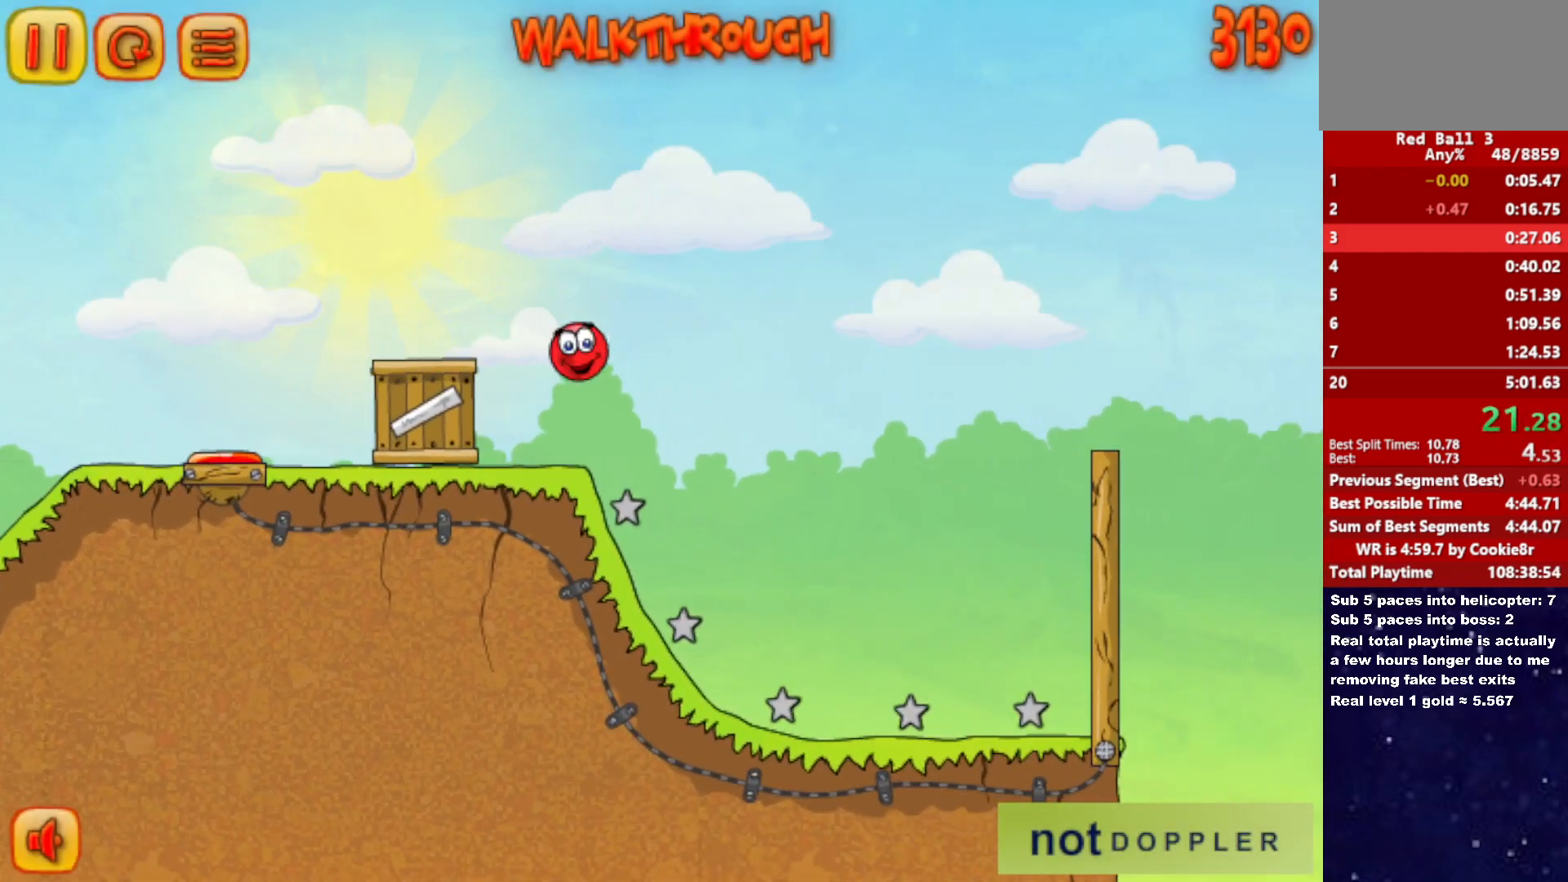
{"keys": ["p", "right", "up"], "events": [[183, "up", "up"], [433, "p", "down"], [450, "up", "down"]]}
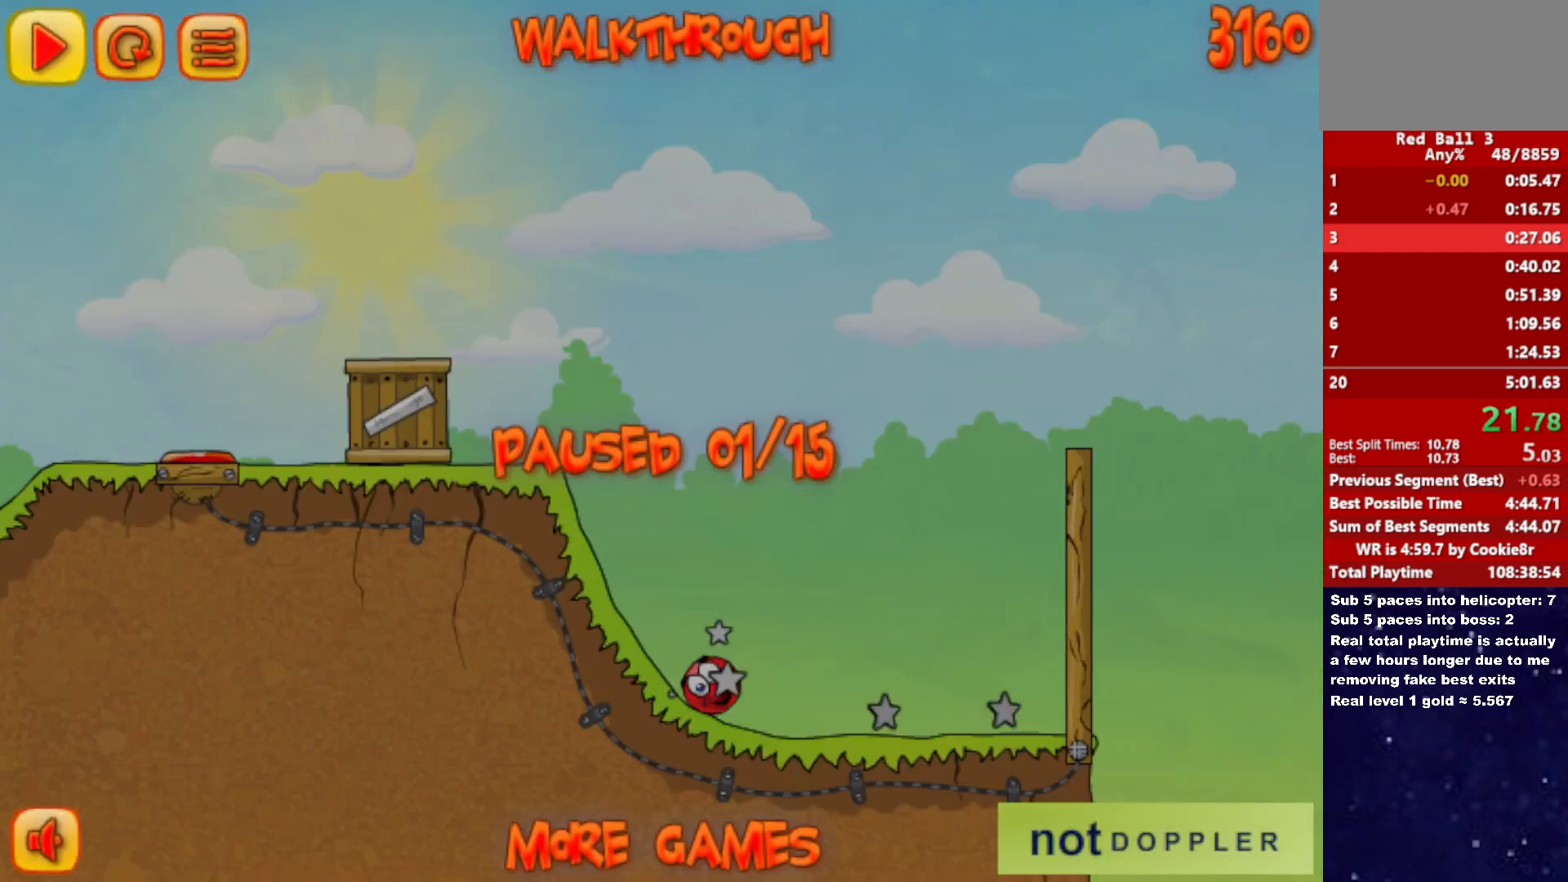
{"keys": ["p", "right", "up"], "events": [[17, "p", "up"], [483, "p", "down"]]}
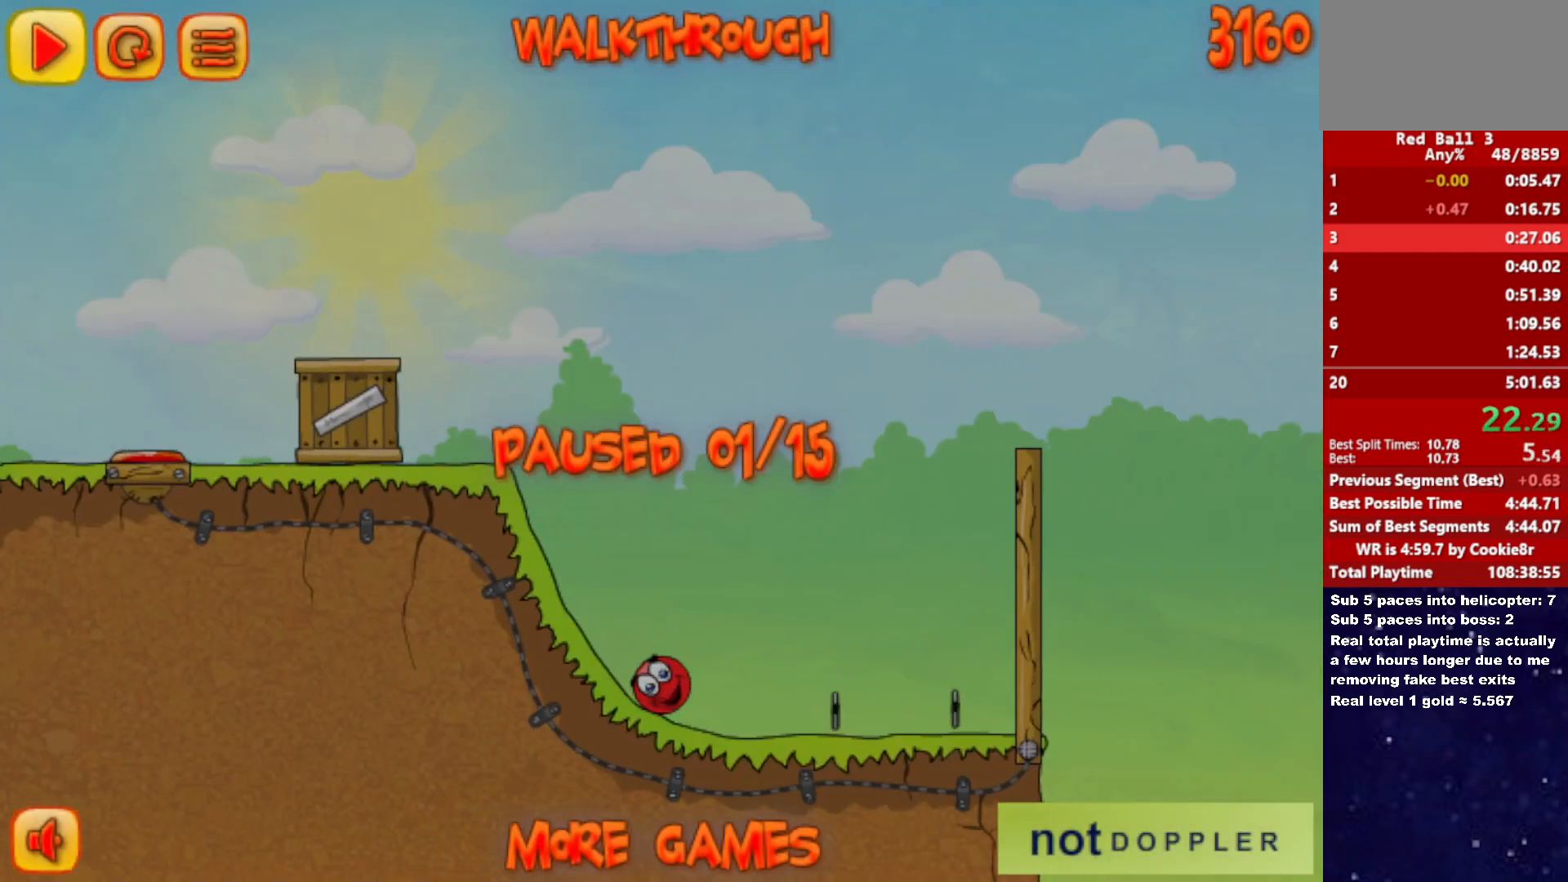
{"keys": ["right", "up"], "events": [[33, "p", "up"], [117, "p", "down"], [183, "p", "up"], [217, "p", "down"], [283, "p", "up"]]}
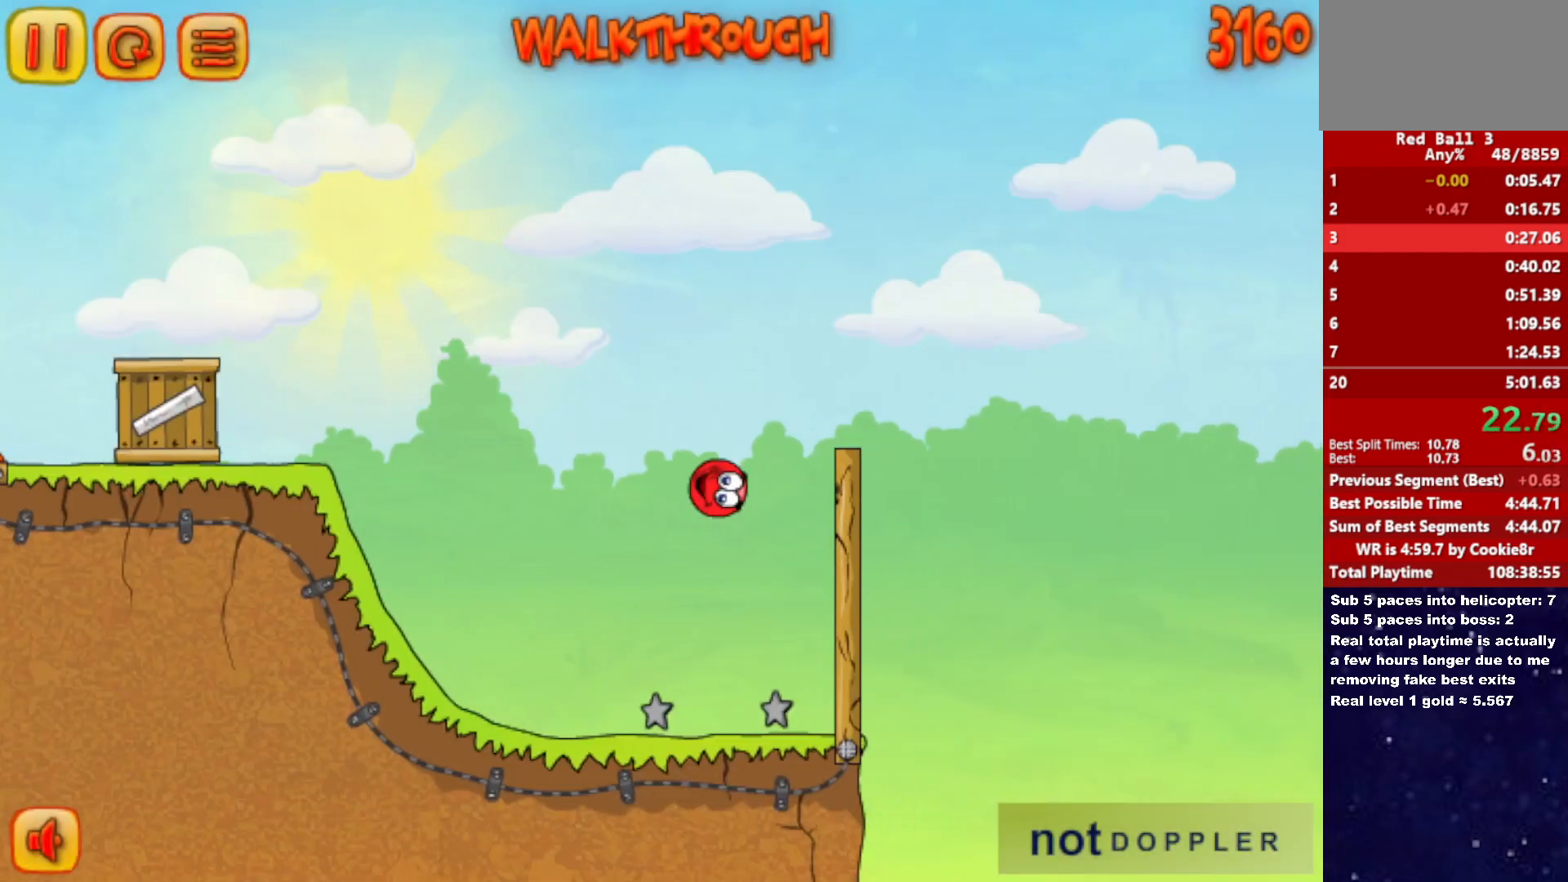
{"keys": ["right", "up"], "events": []}
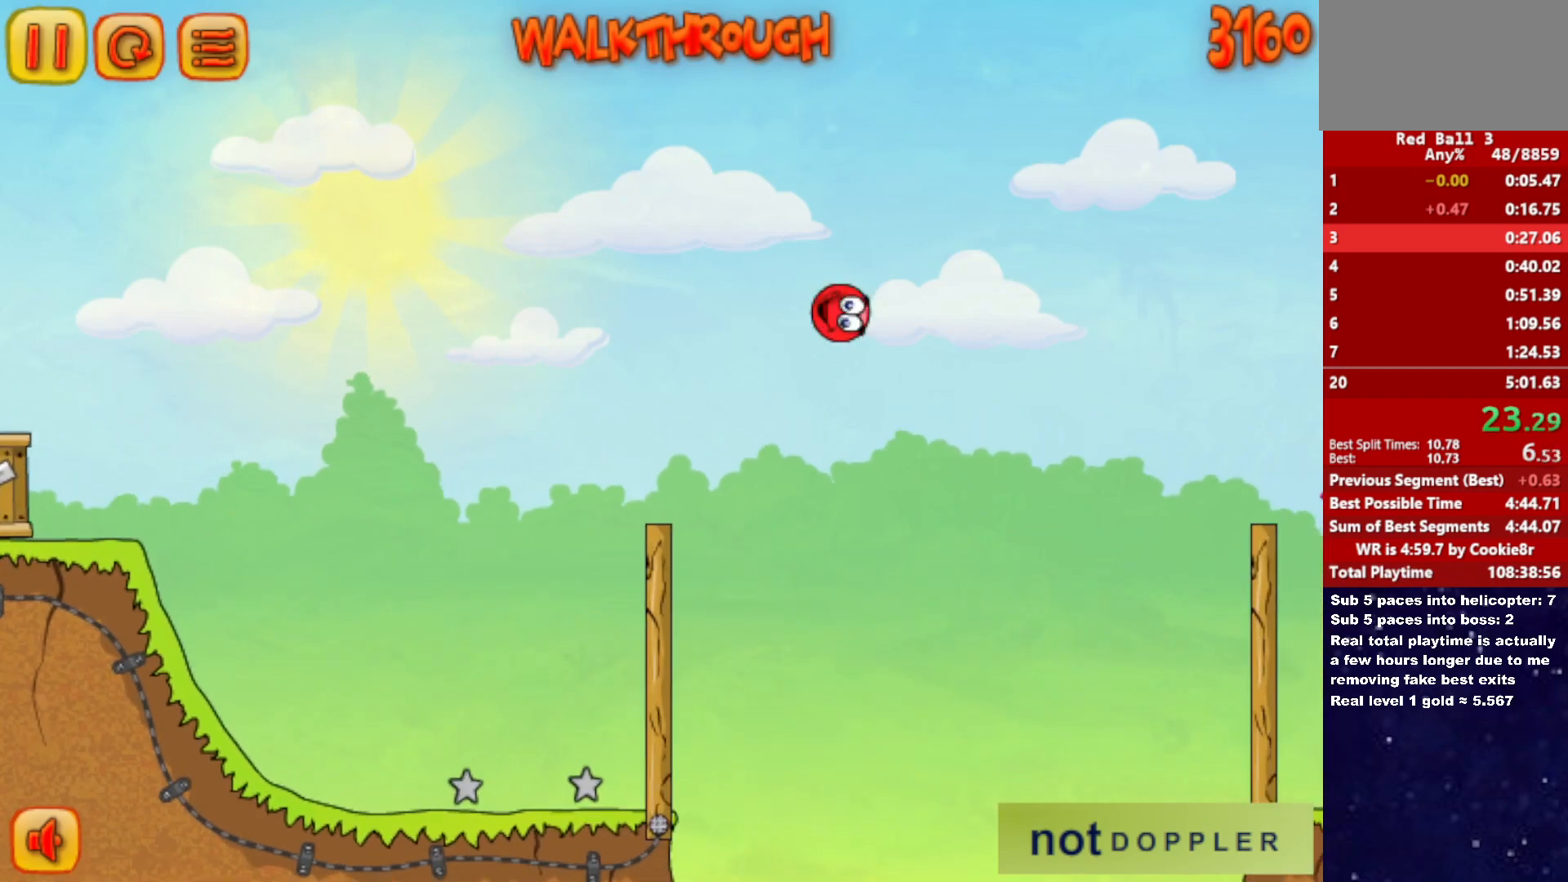
{"keys": ["right", "up"], "events": []}
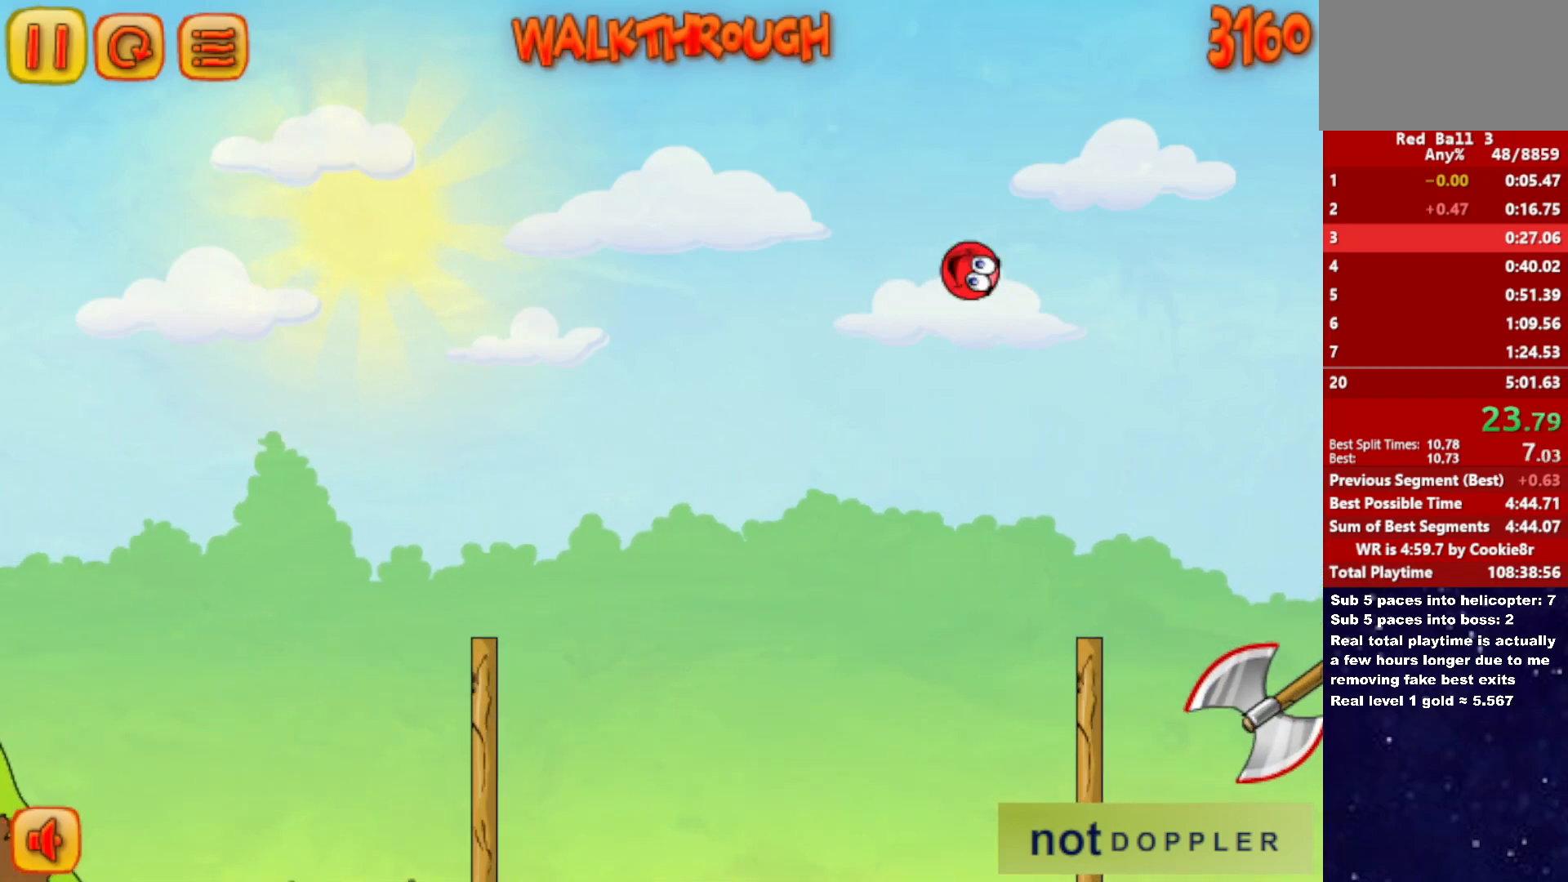
{"keys": ["right", "up"], "events": []}
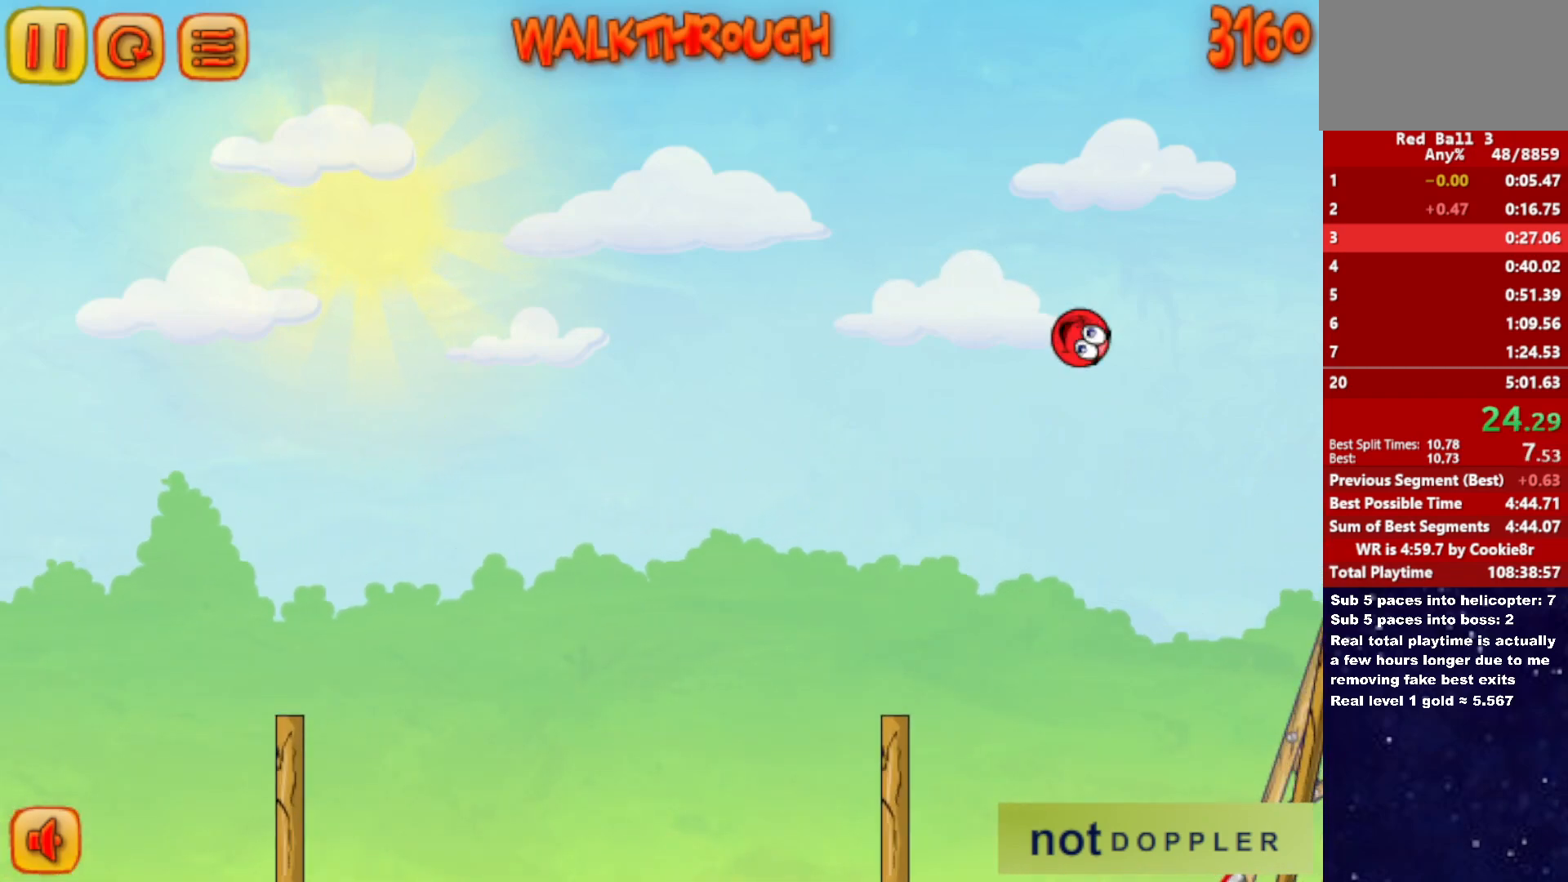
{"keys": ["right", "up"], "events": []}
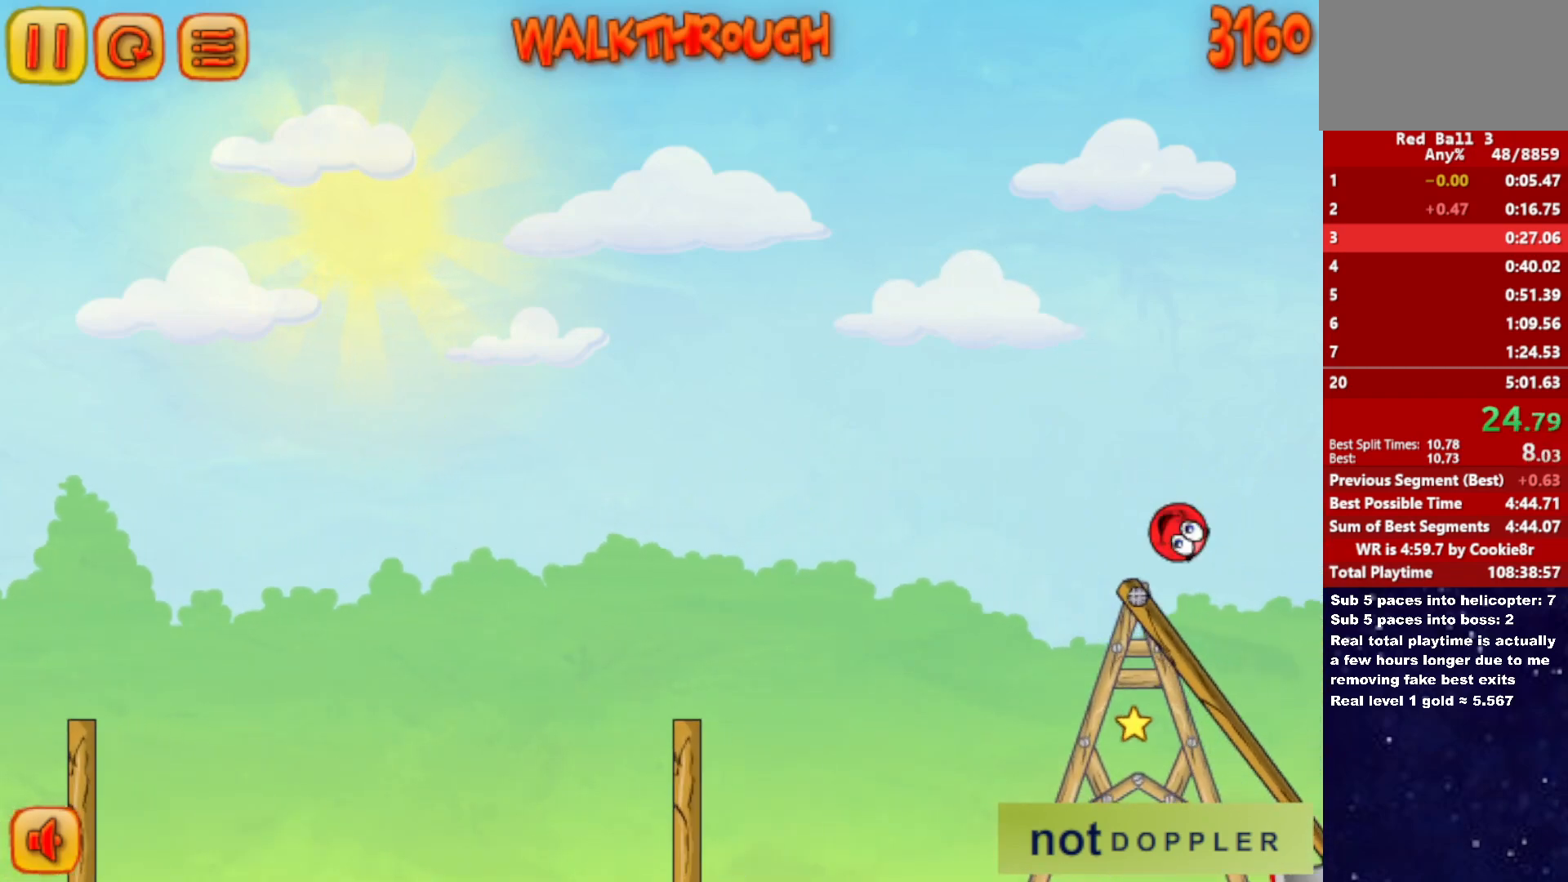
{"keys": ["right"], "events": [[417, "up", "up"]]}
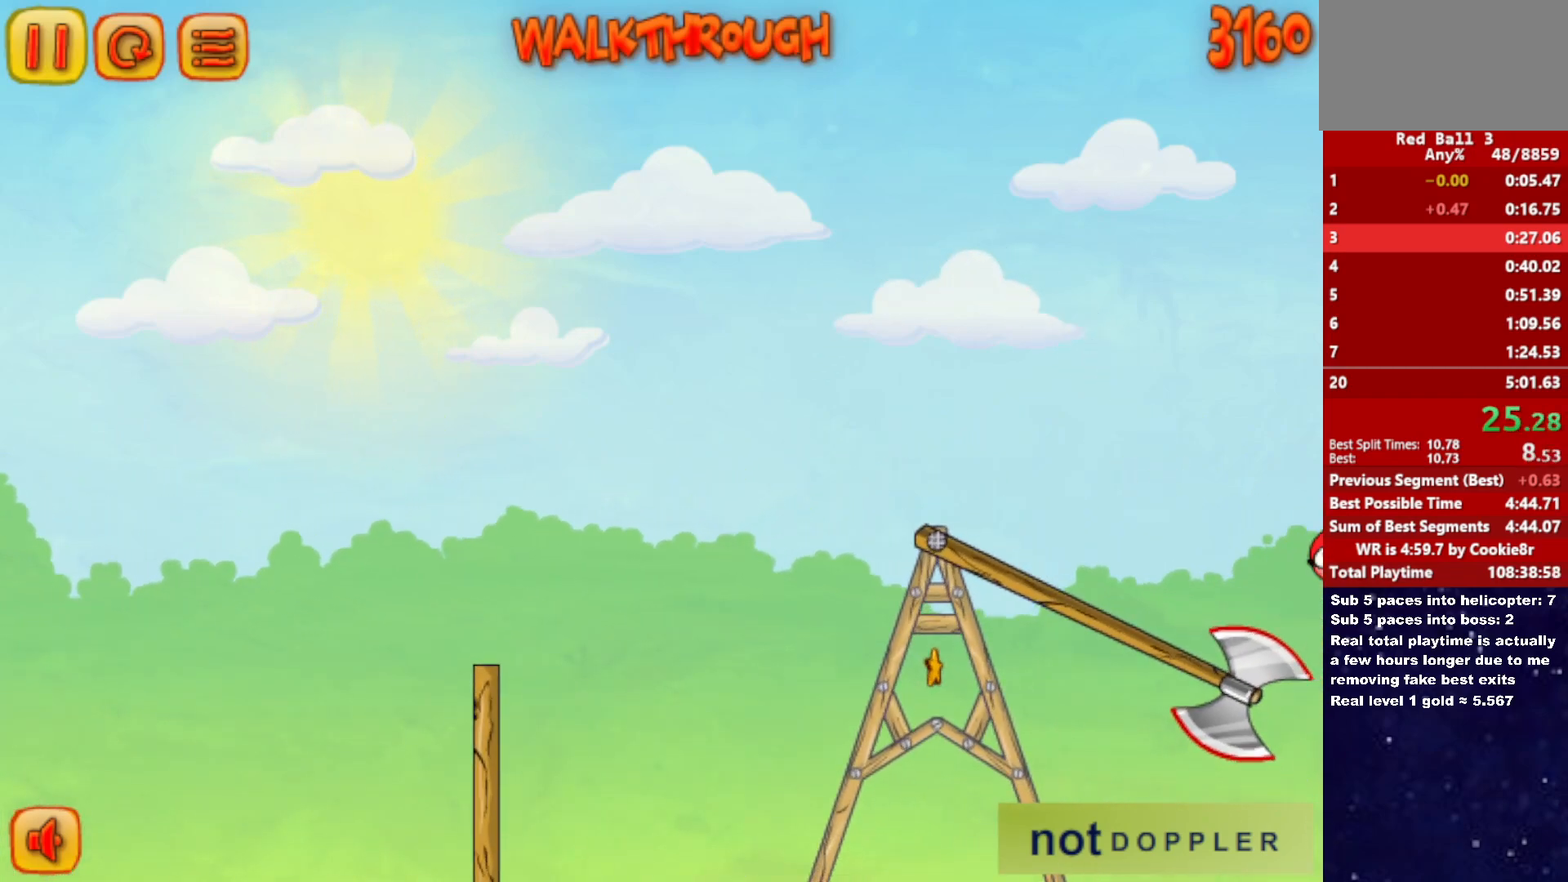
{"keys": ["right"], "events": []}
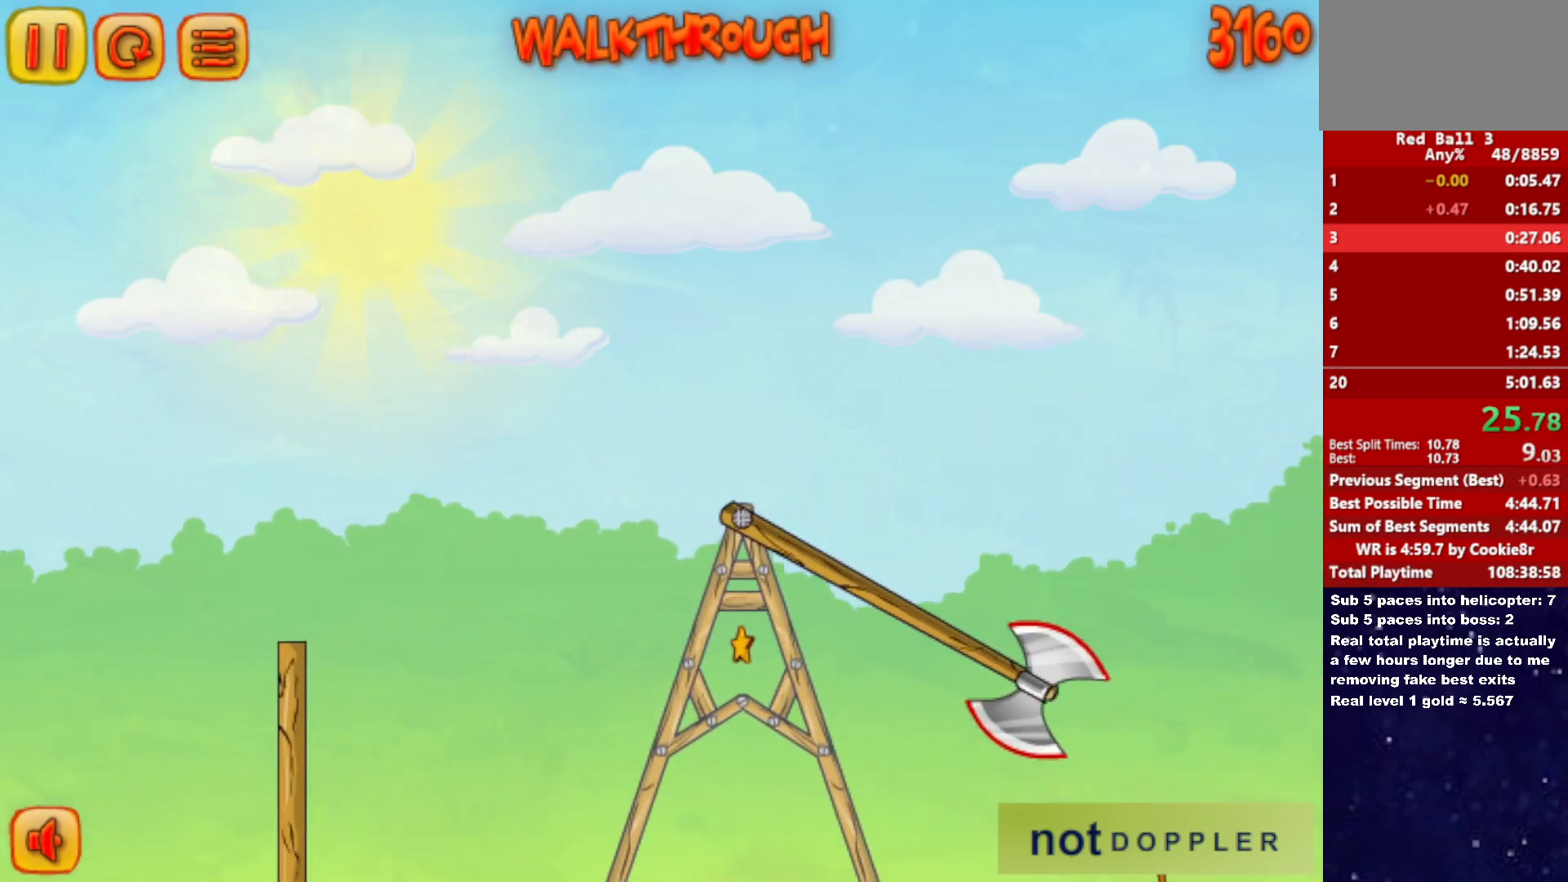
{"keys": ["right", "up"], "events": [[200, "up", "down"]]}
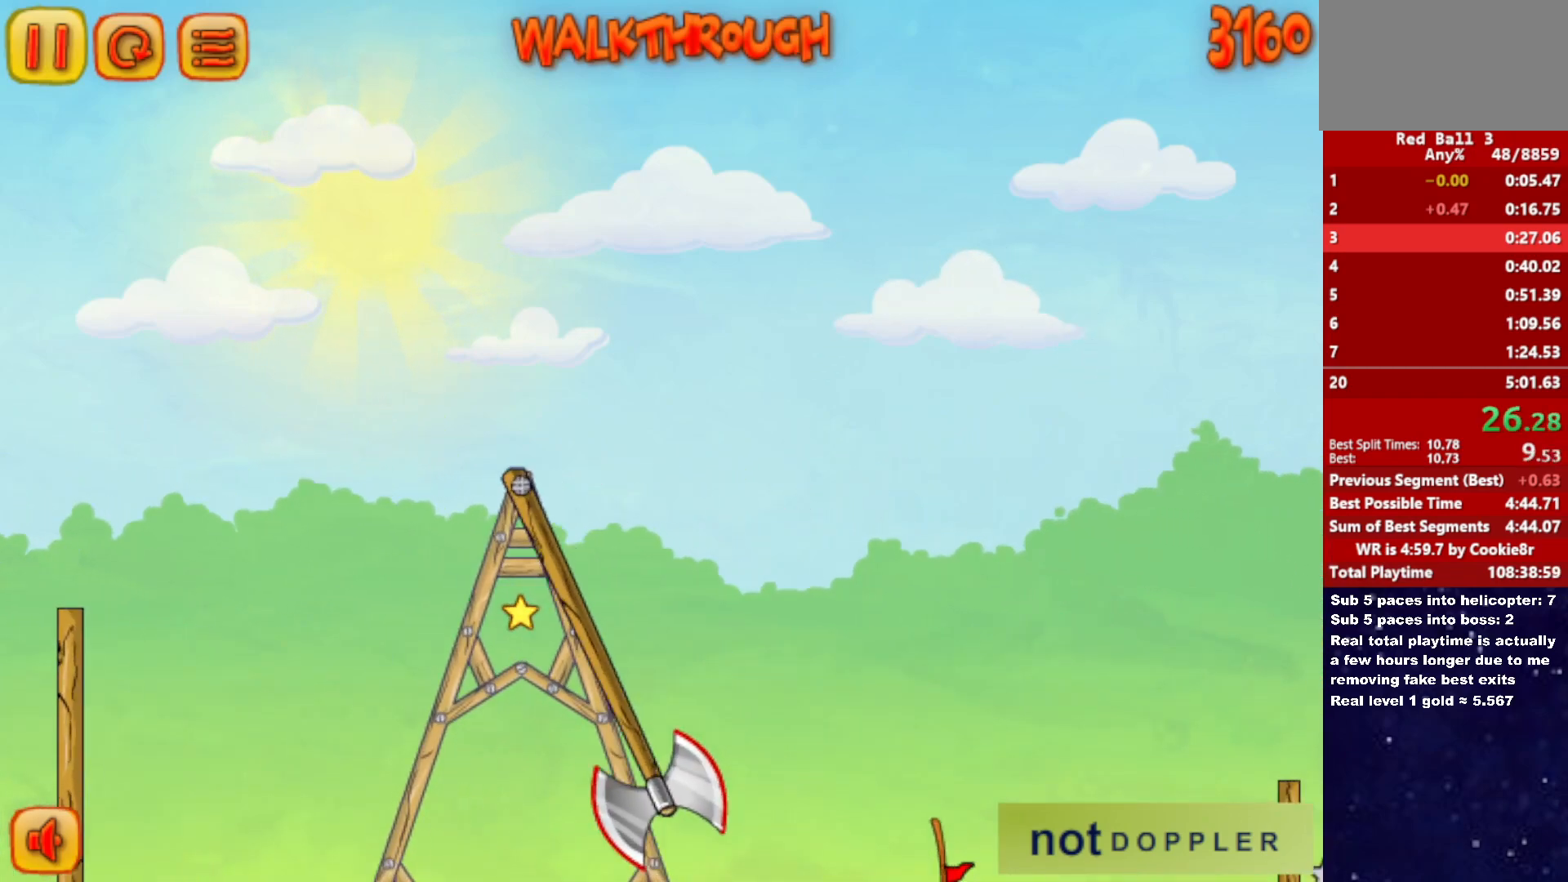
{"keys": ["down", "right"], "events": [[83, "down", "down"], [83, "up", "up"]]}
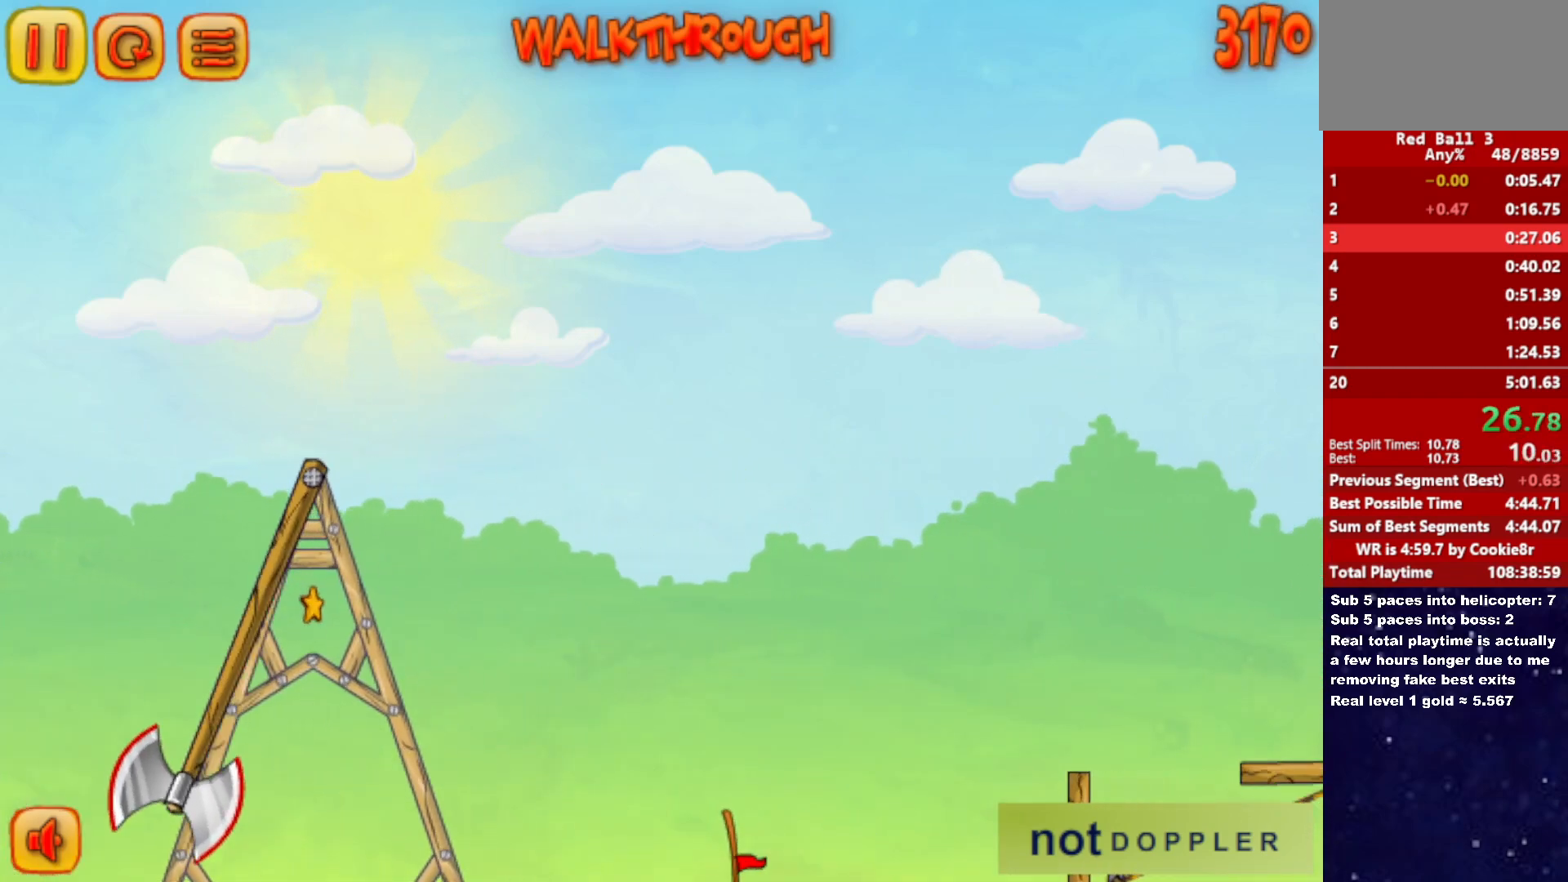
{"keys": ["down", "right"], "events": []}
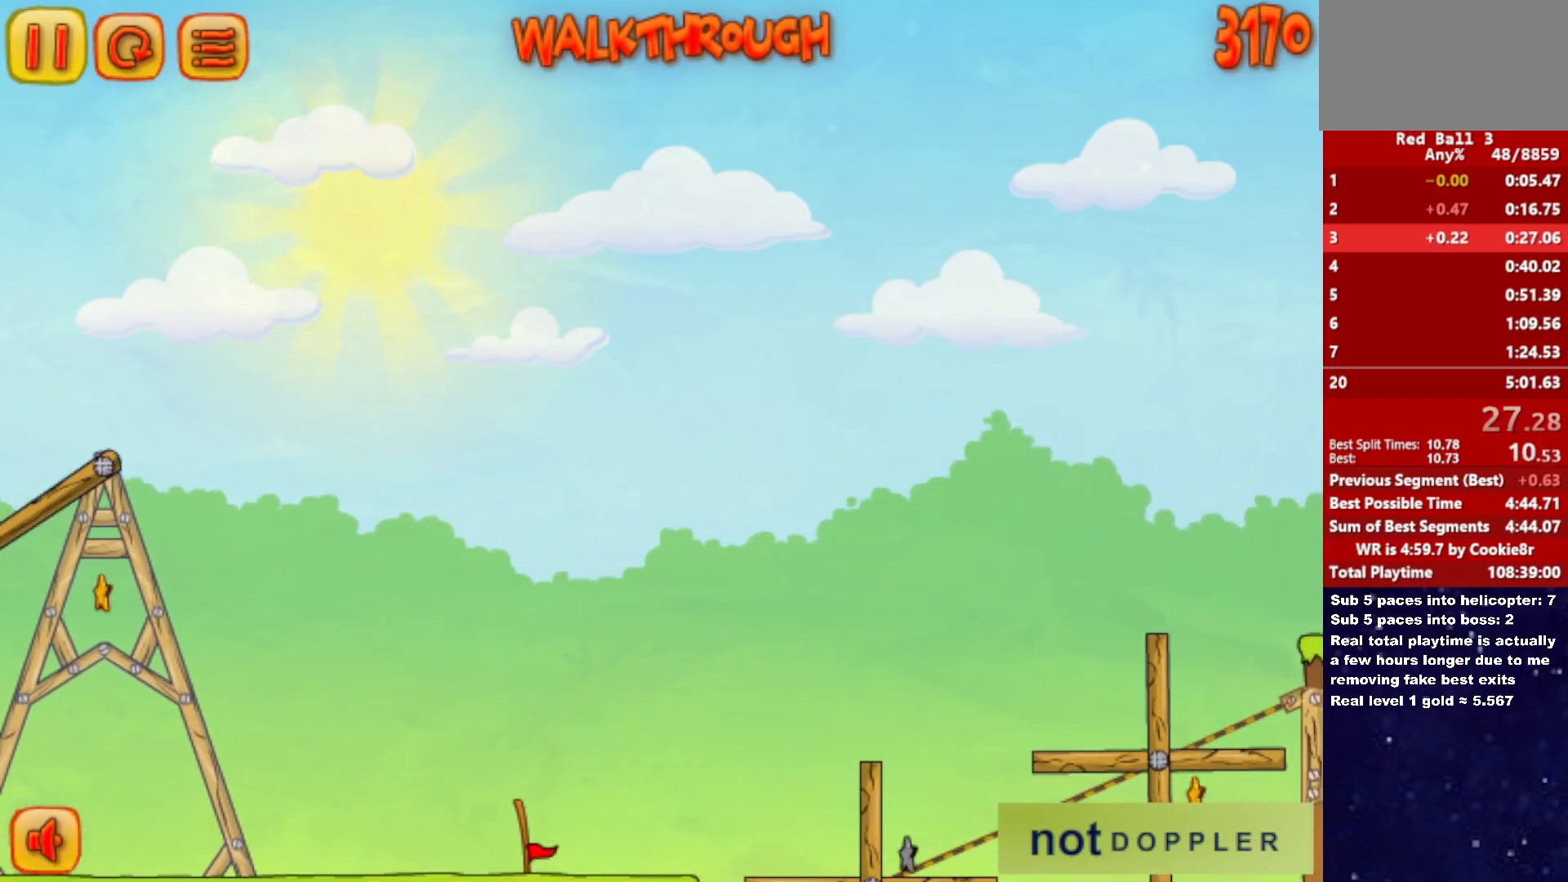
{"keys": ["down", "right"], "events": []}
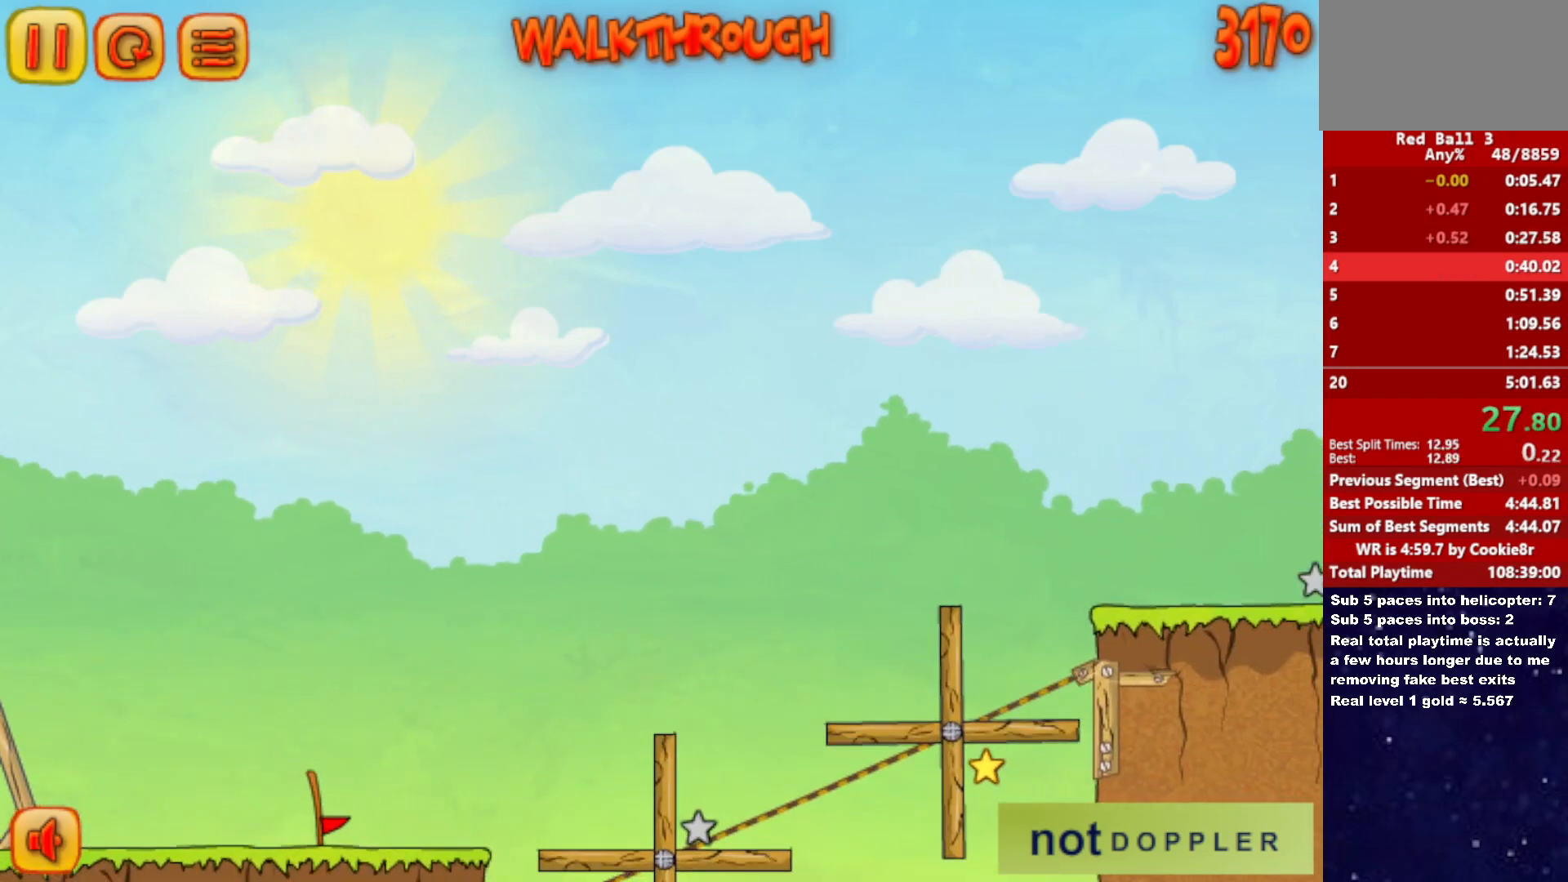
{"keys": ["right"], "events": [[233, "down", "up"], [233, "right", "up"], [317, "right", "down"]]}
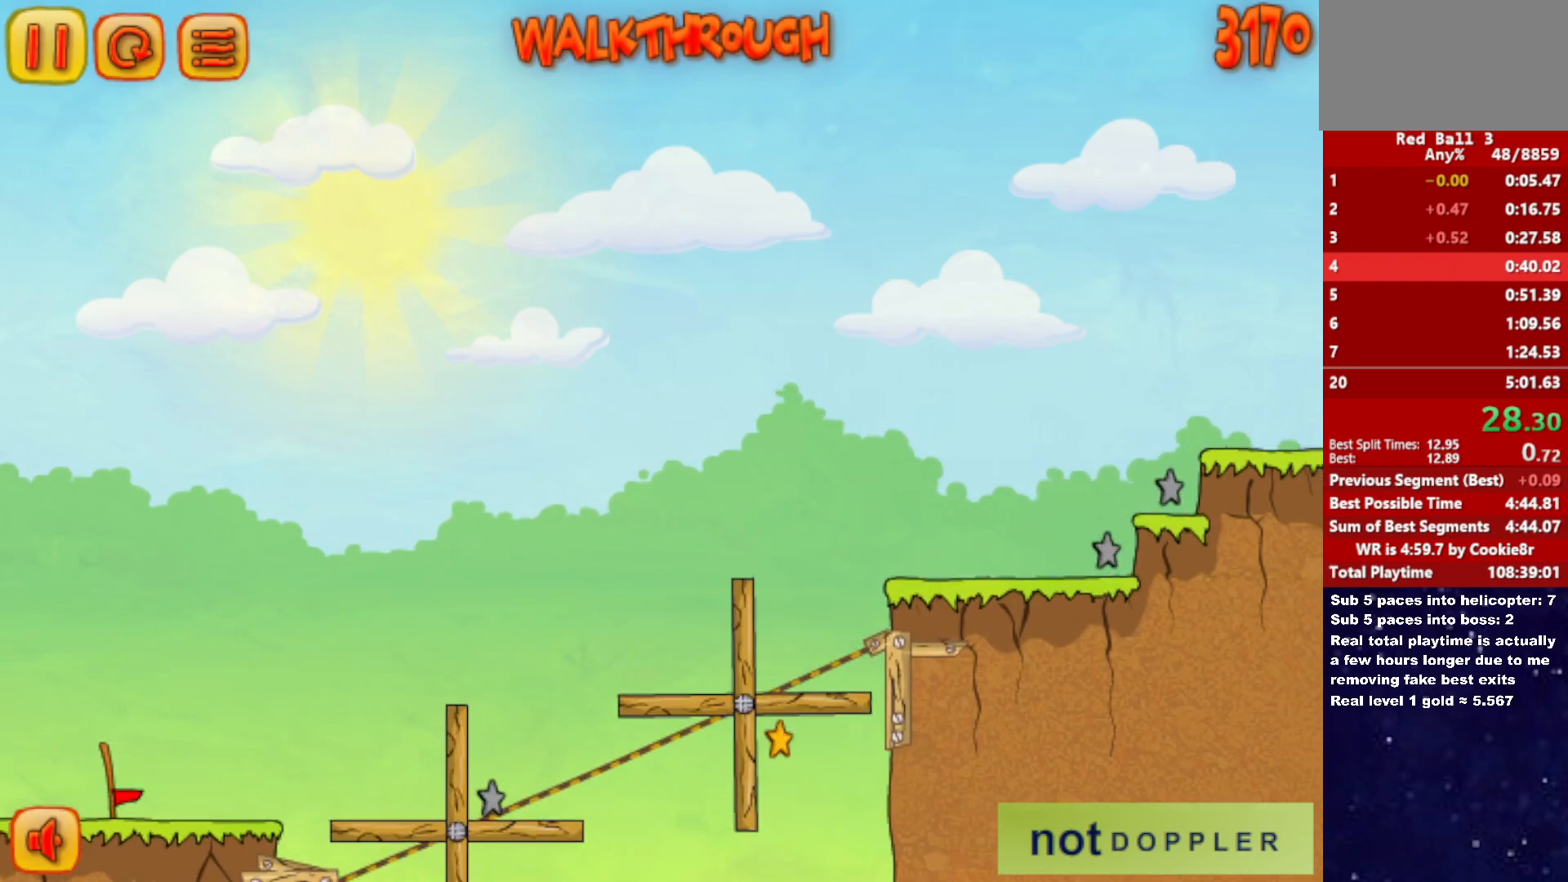
{"keys": ["right"], "events": []}
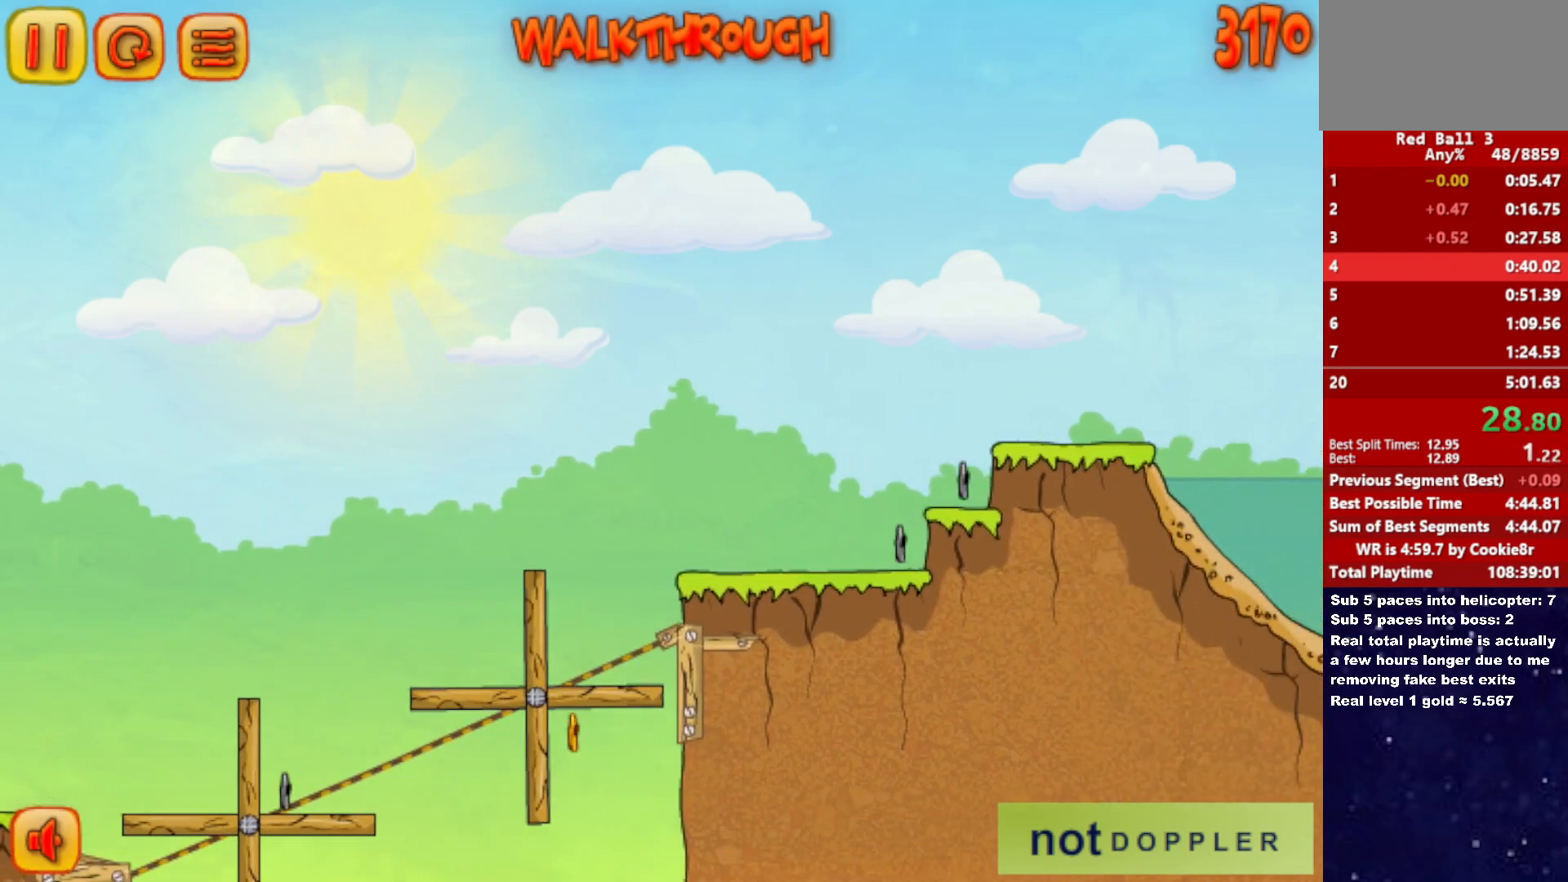
{"keys": ["right"], "events": []}
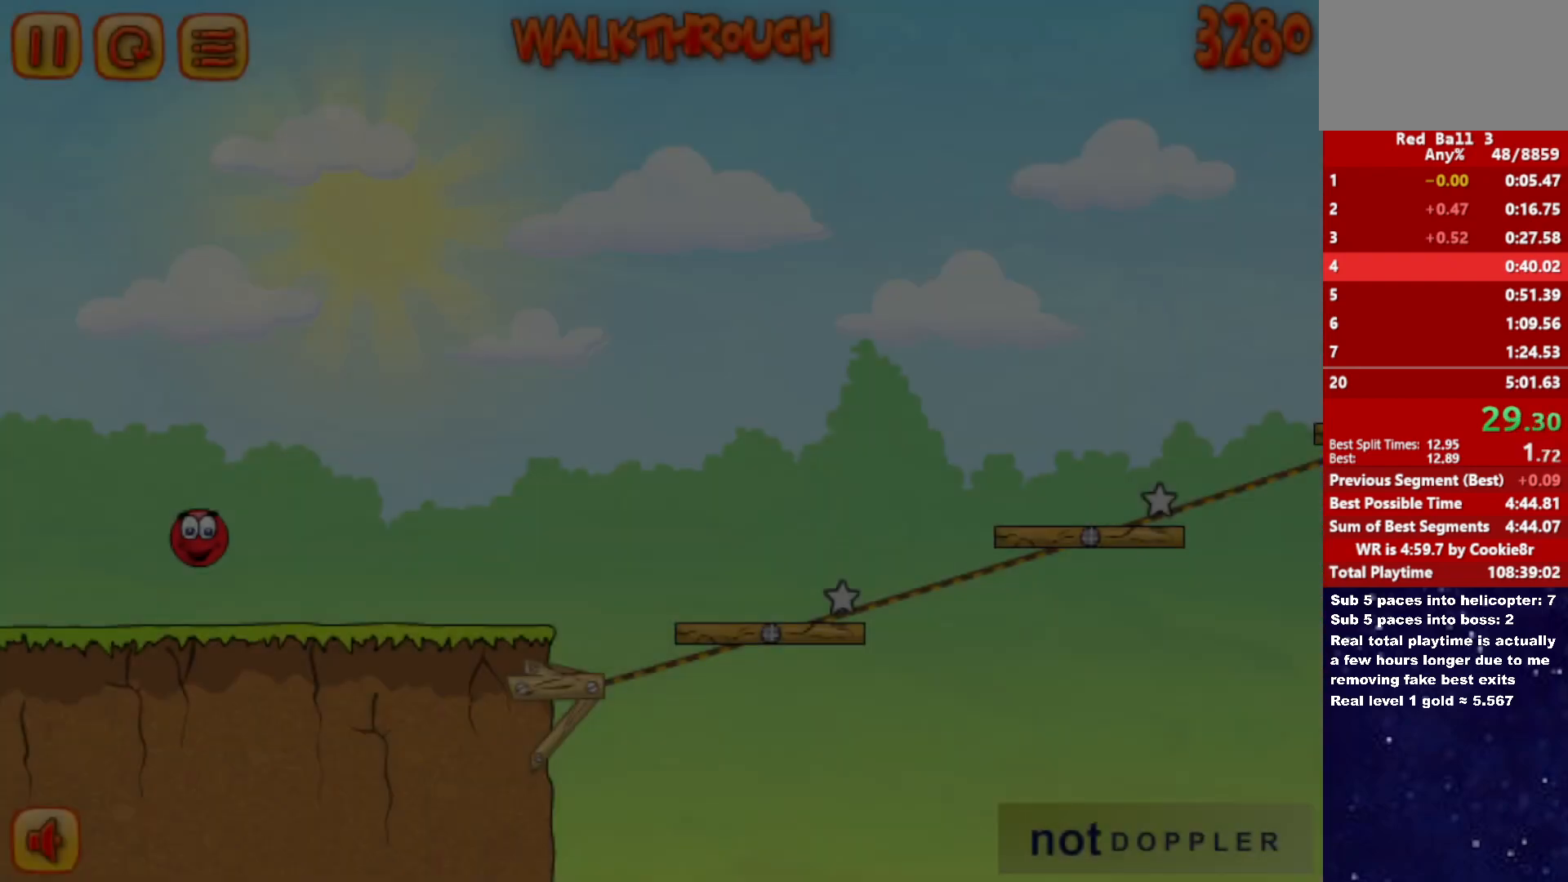
{"keys": ["right"], "events": []}
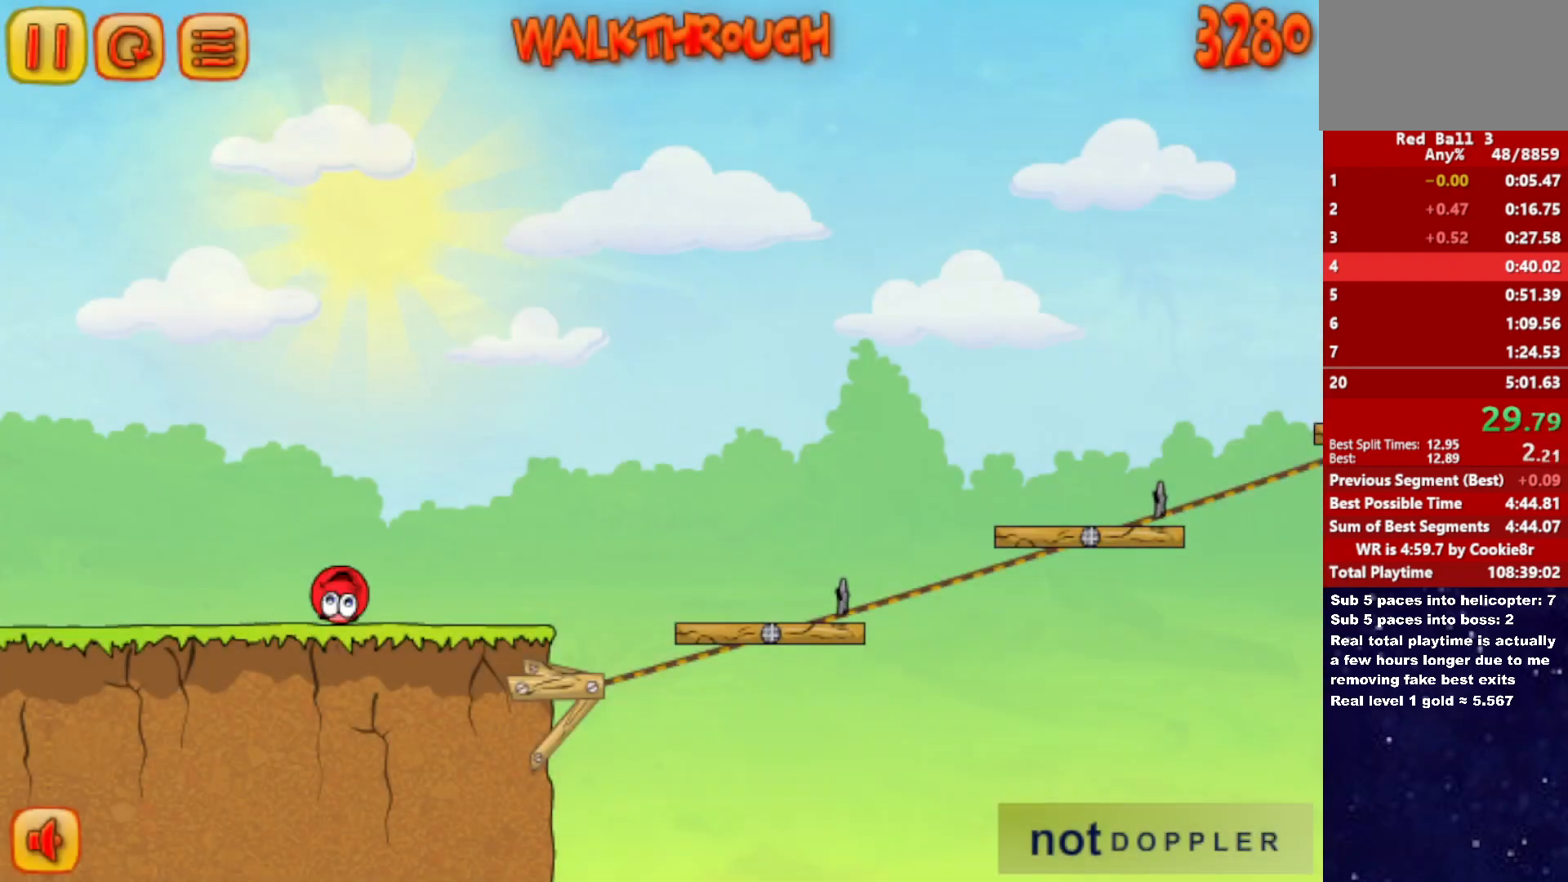
{"keys": ["right", "up"], "events": [[417, "up", "down"]]}
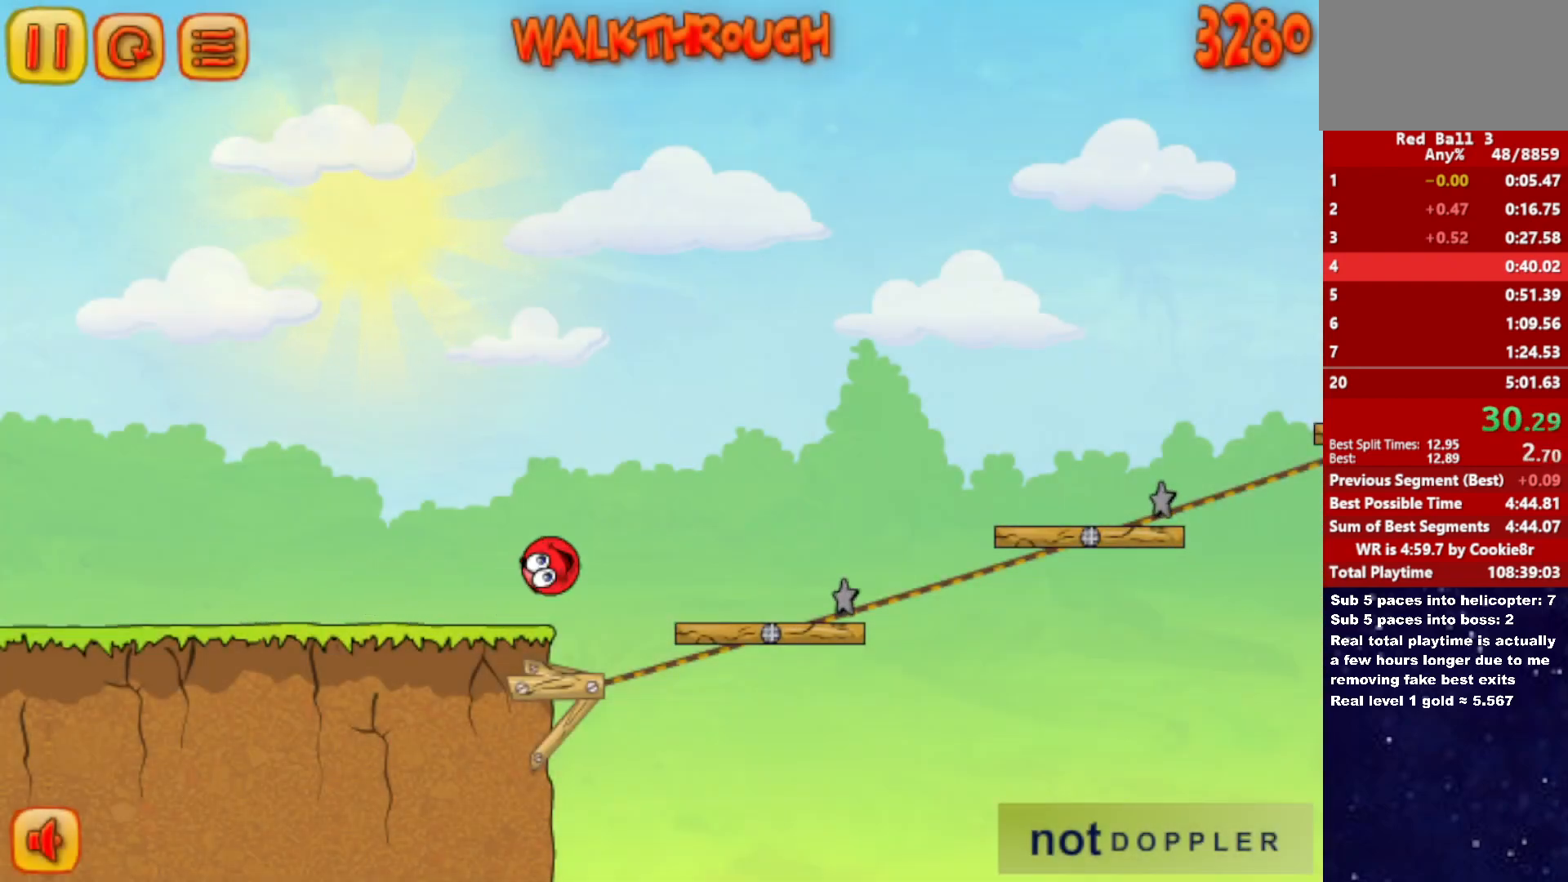
{"keys": ["right", "up"], "events": []}
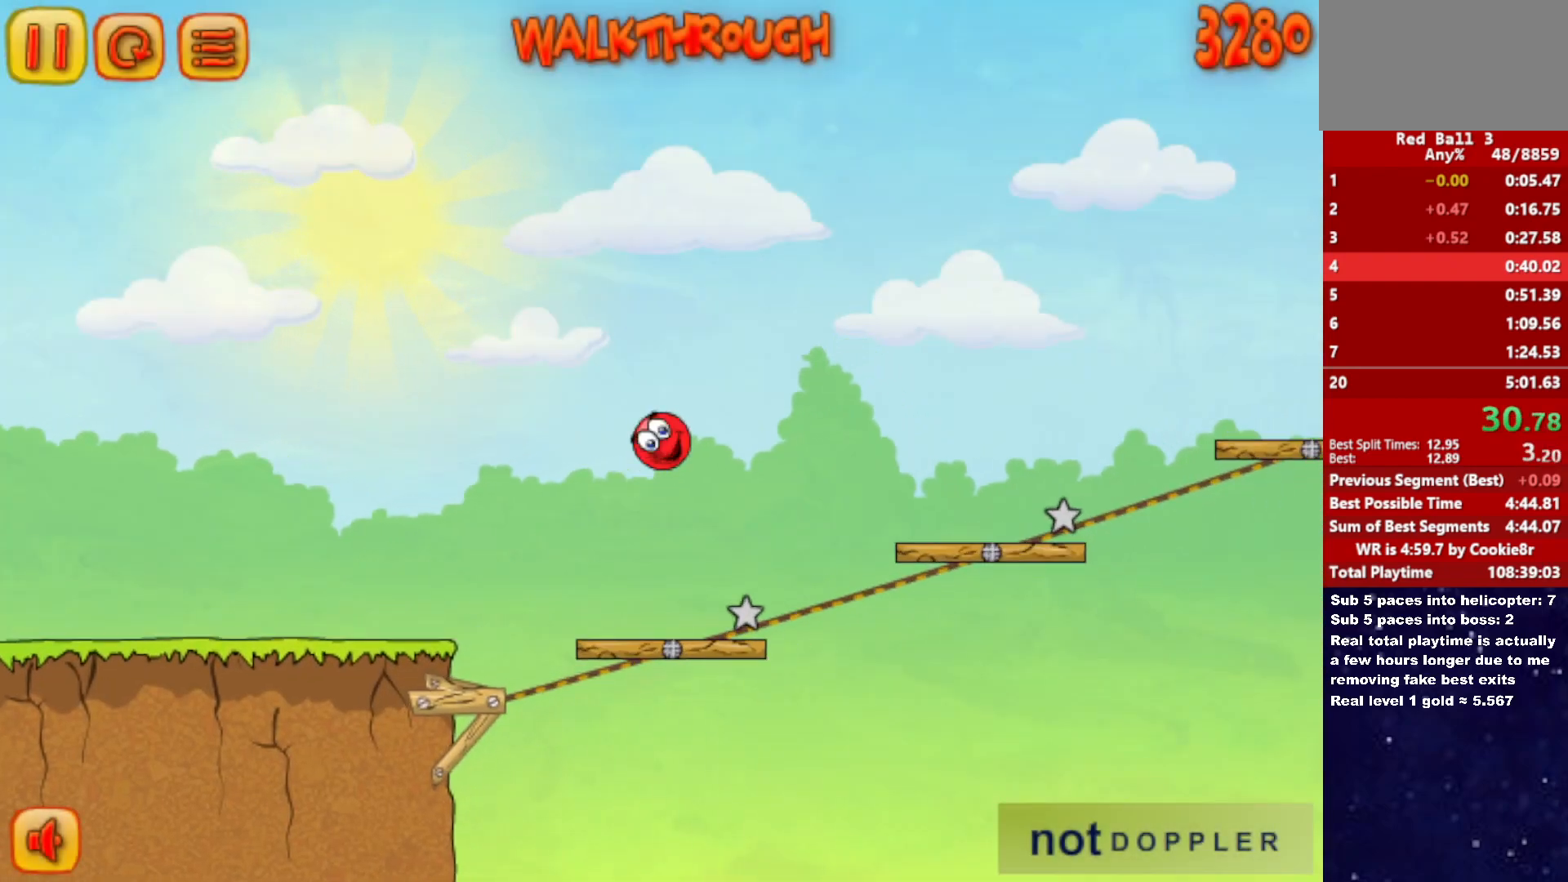
{"keys": ["right", "up"], "events": []}